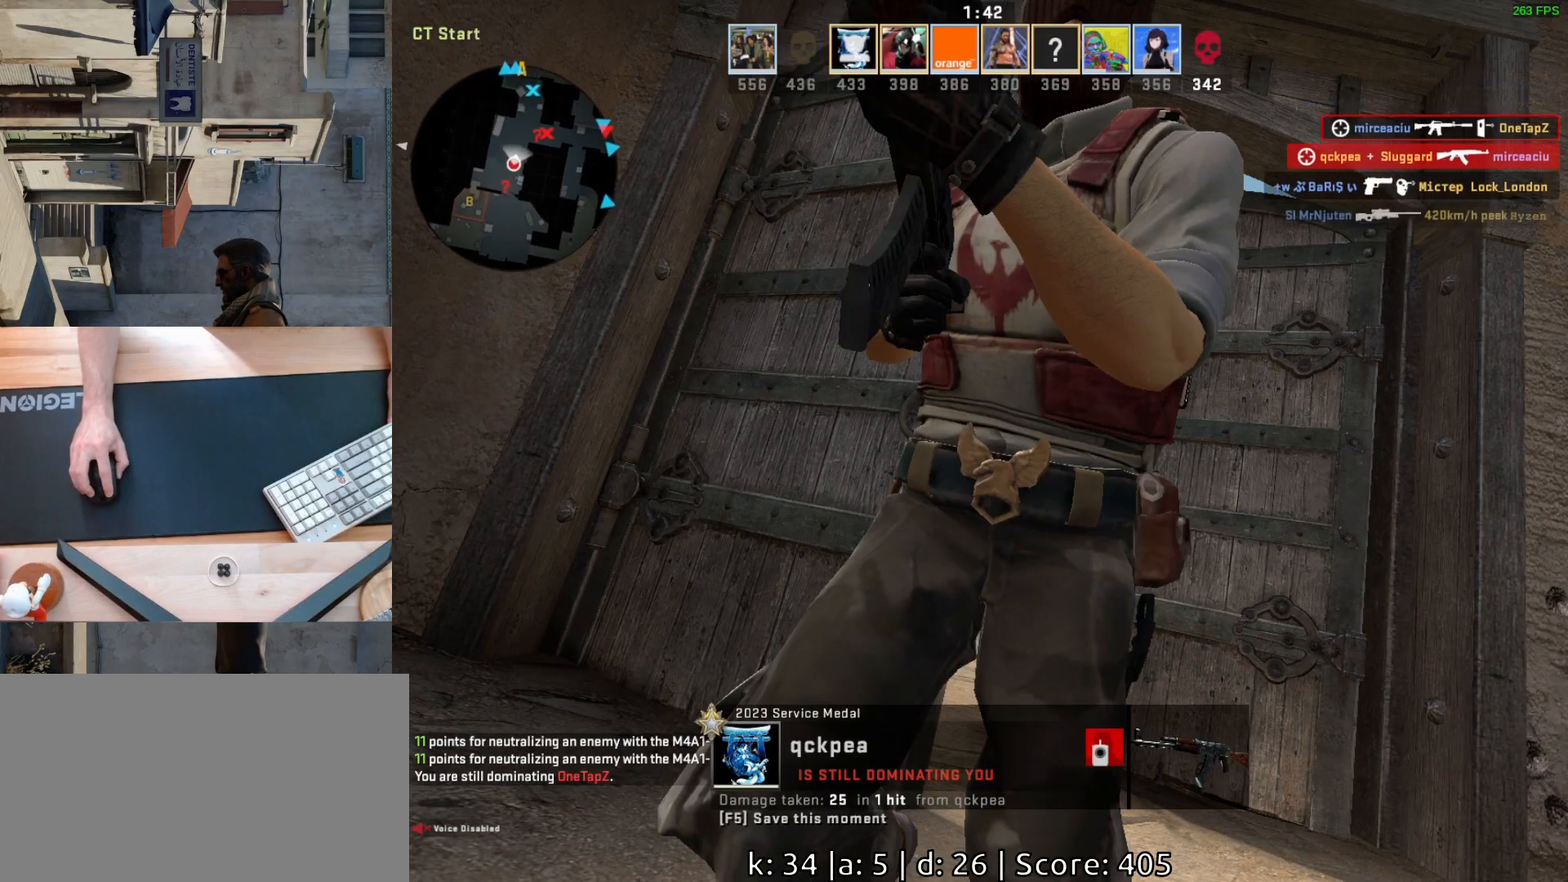
Gameplay with keyboard and mouse; each line is a JSON object with the keys and mouse buttons held at the frame after it. "events" lists presses ("down") and releases ("up") of "a", "ctrl", "d", "e", "q", "s", "shift", "space", "w", "mouse_left", "mouse_wheel", "mouse_right", "mouse_mb4" and "mouse_mb5" between this image and that frame as [ms after this image, input, new state], when the widget could be followed in between. "mouse_left", "mouse_wheel", "mouse_right", "mouse_mb4", "mouse_mb5" = the "left", "wheel", "right", "mb4", "mb5" buttons of the "mouse" list. No other keys are recorded. "wheel" means that the mouse wheel is clicked or scrolled. Mouse movement is not recorded.
{"keys": [], "mouse": [], "events": []}
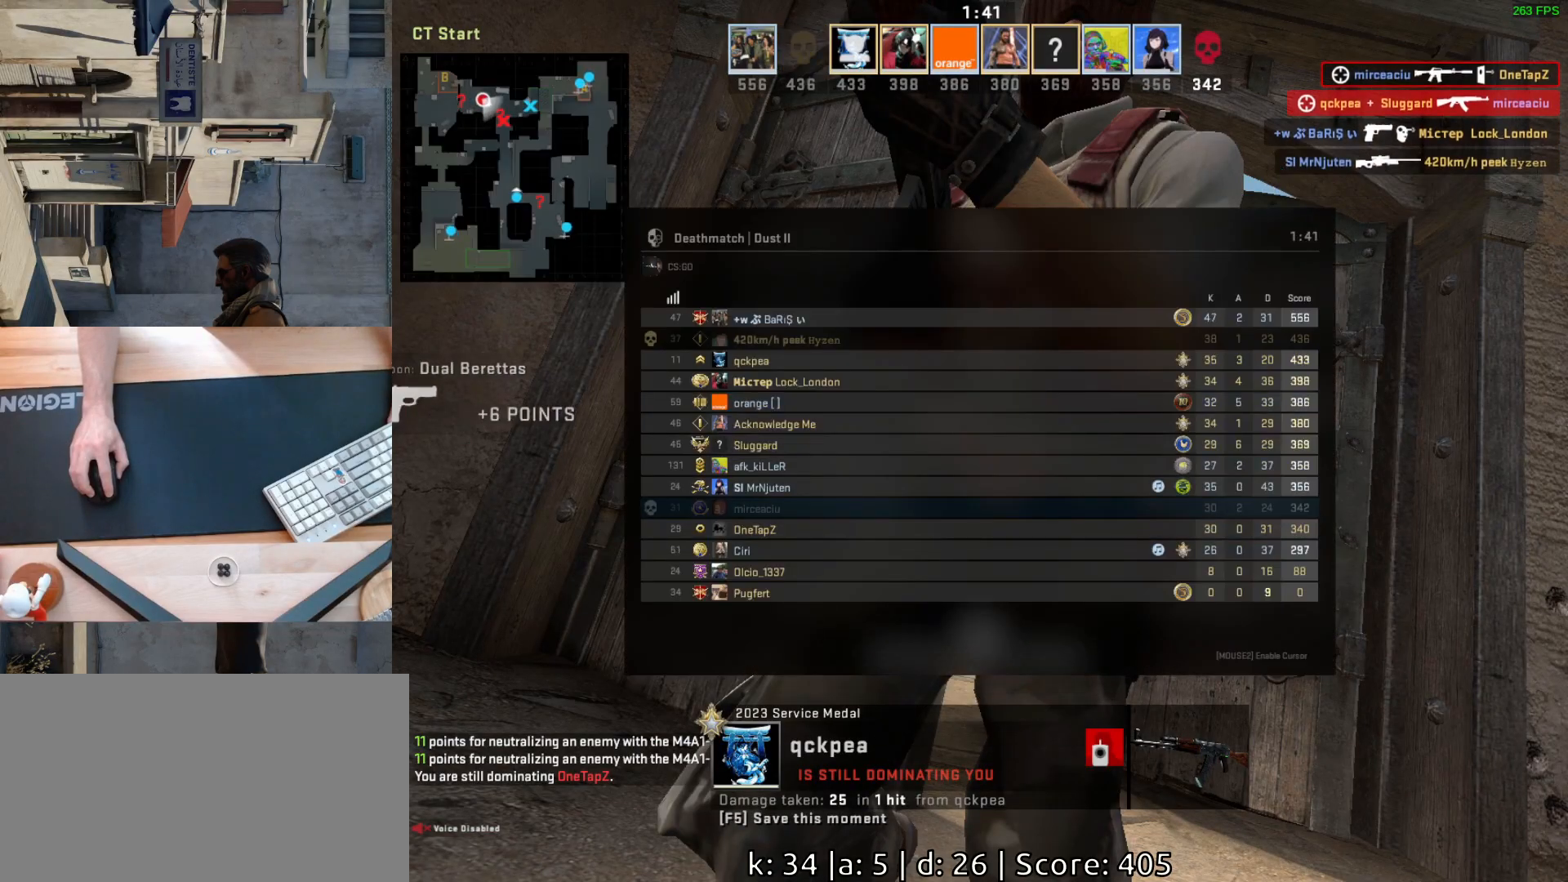
{"keys": [], "mouse": [], "events": []}
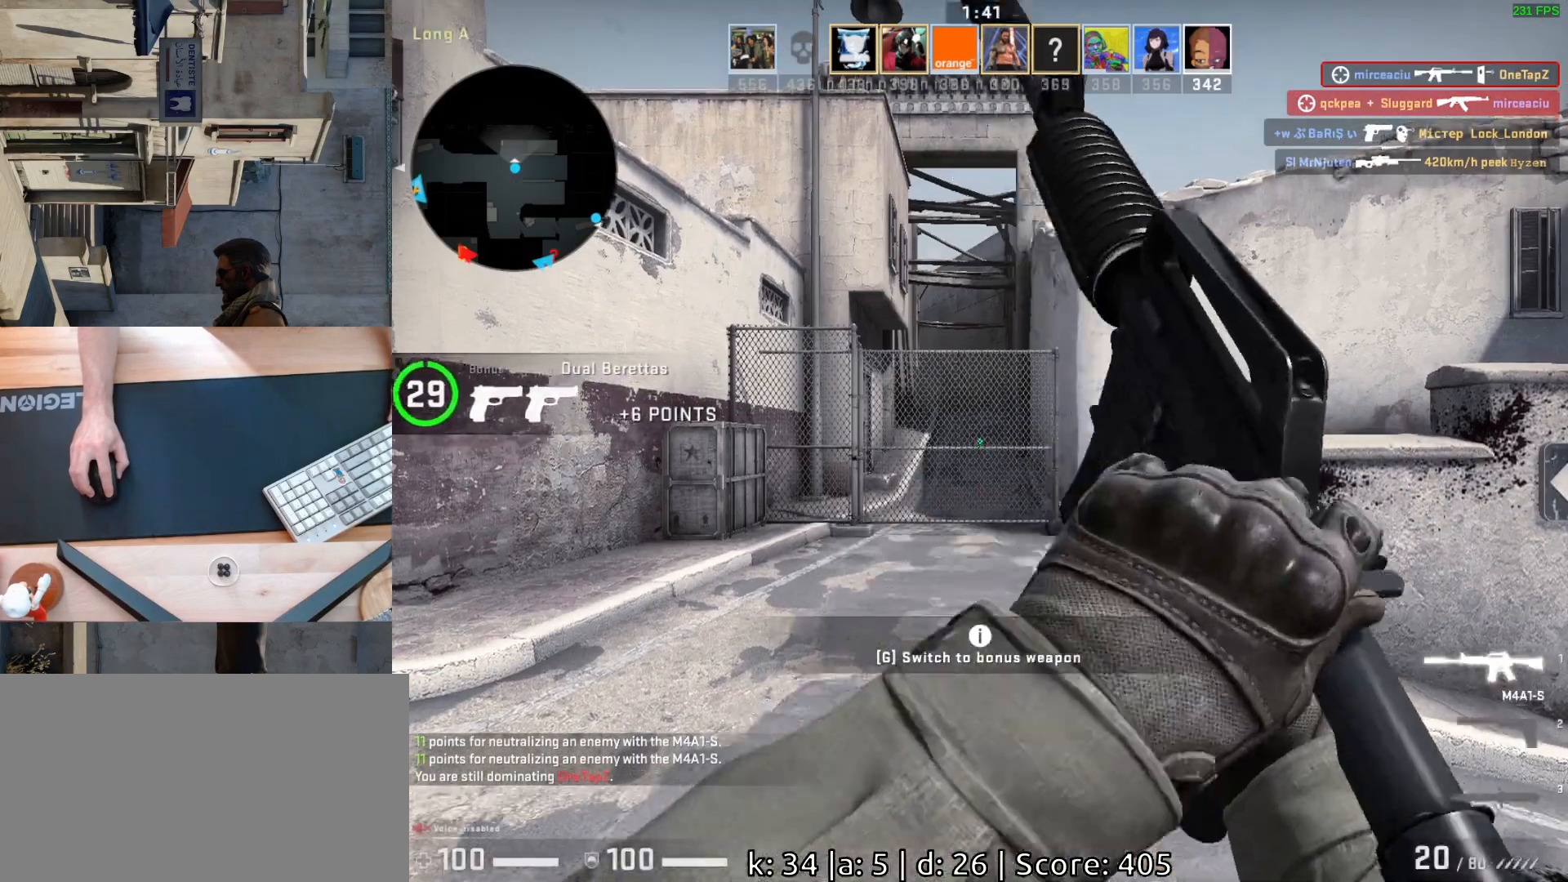
{"keys": [], "mouse": [], "events": []}
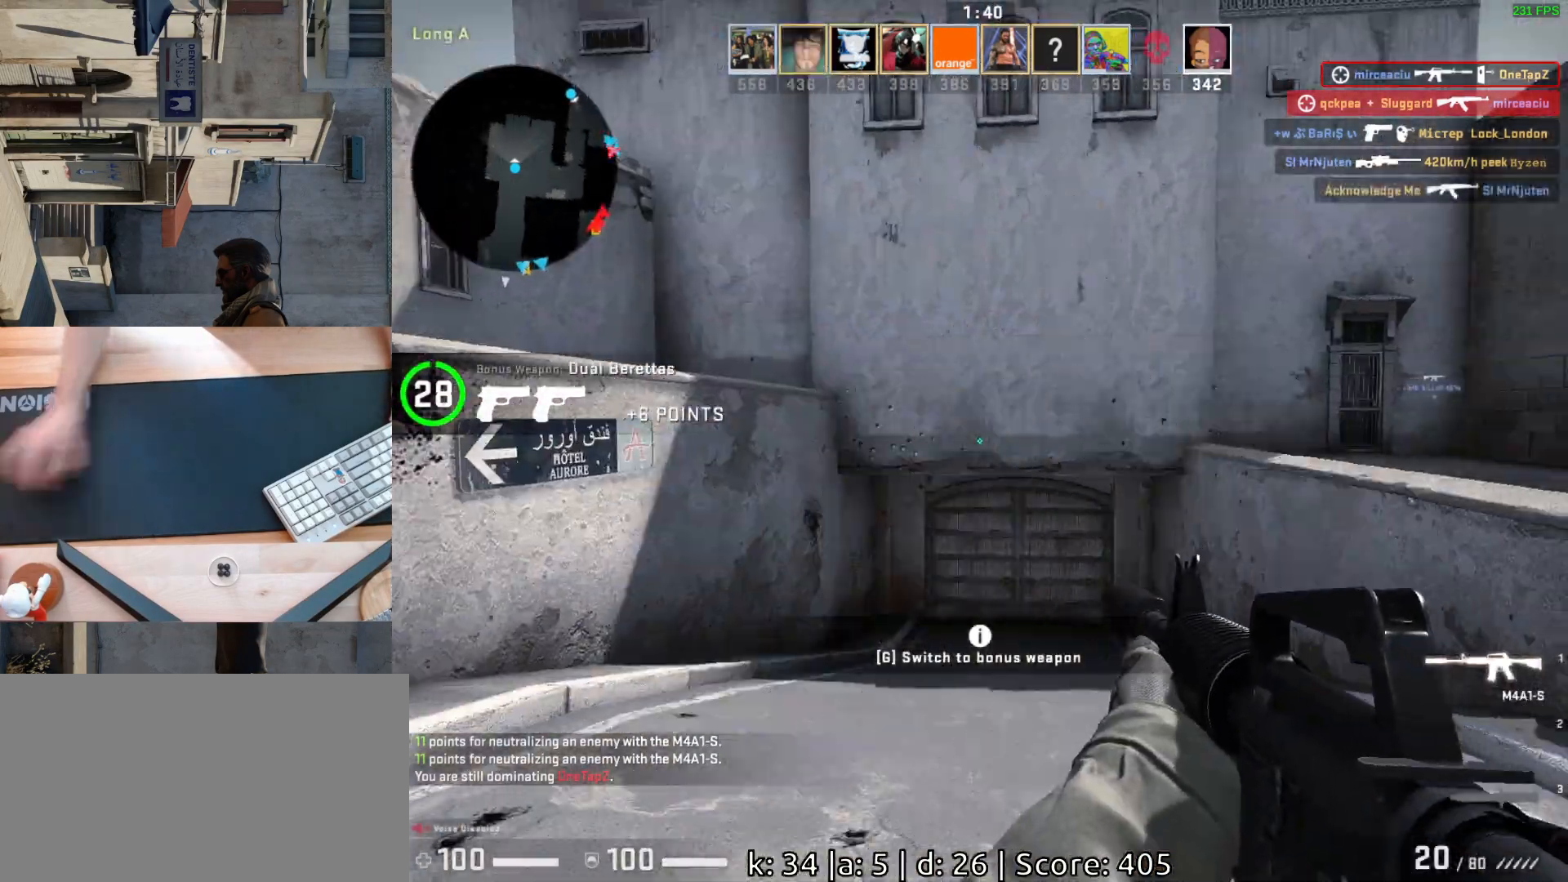
{"keys": [], "mouse": [], "events": []}
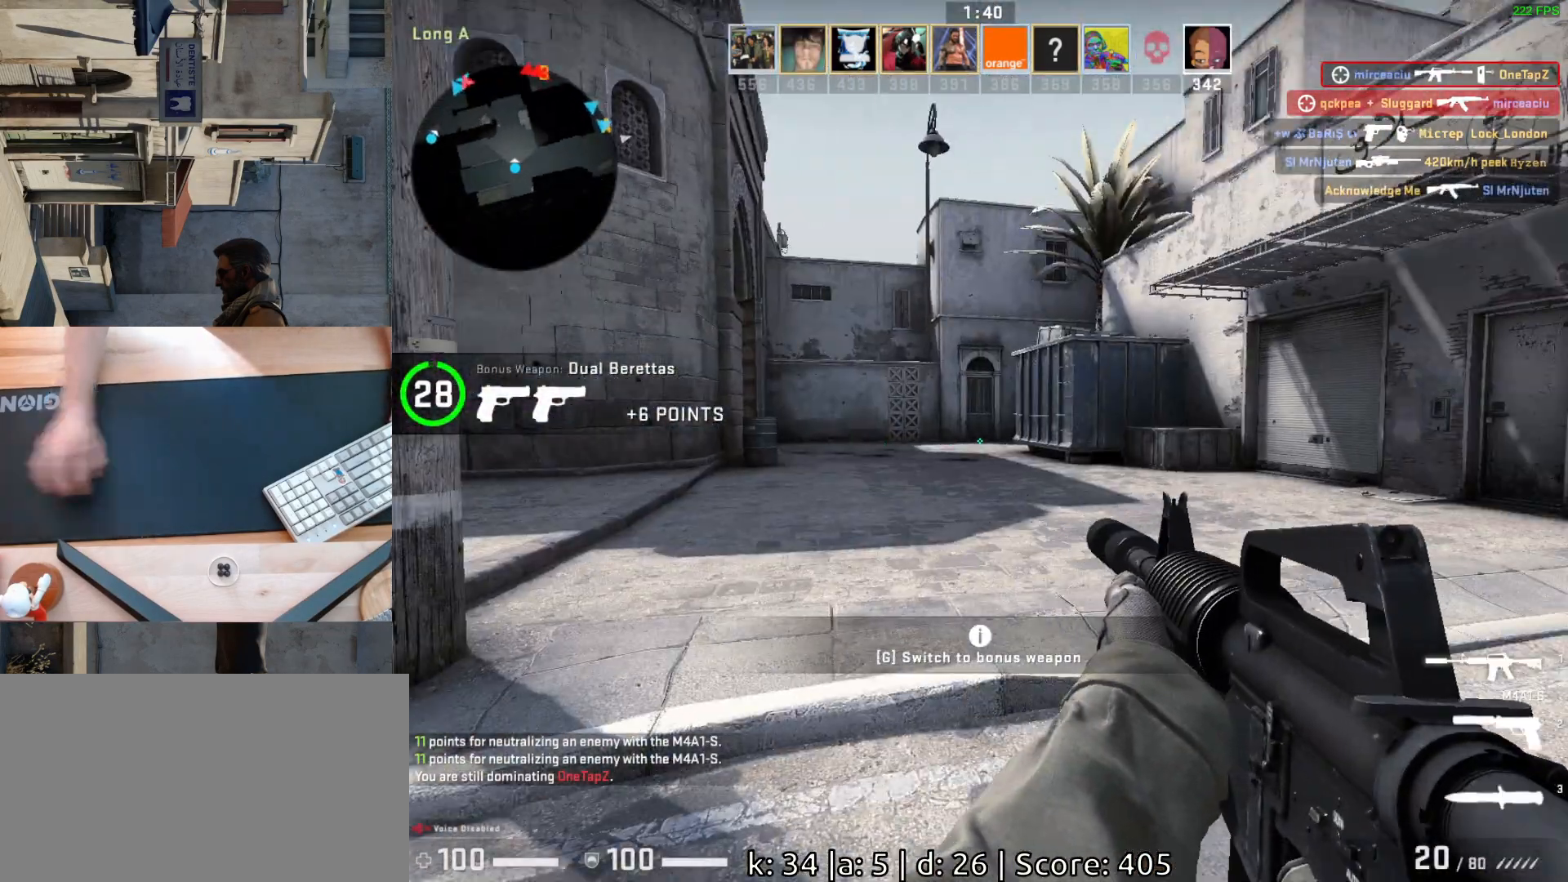
{"keys": [], "mouse": [], "events": []}
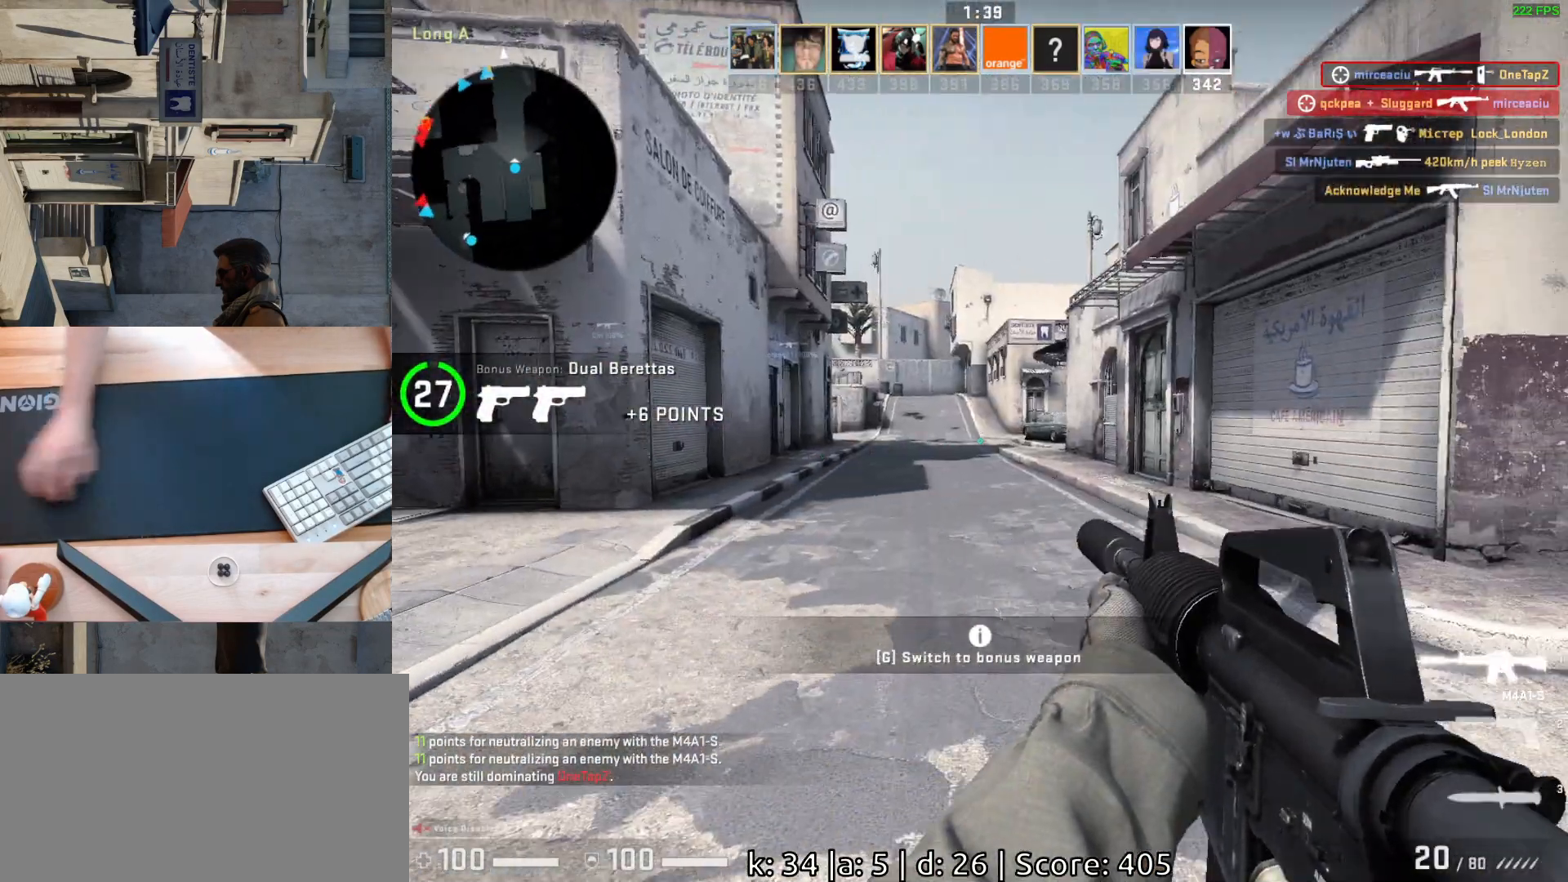
{"keys": [], "mouse": [], "events": []}
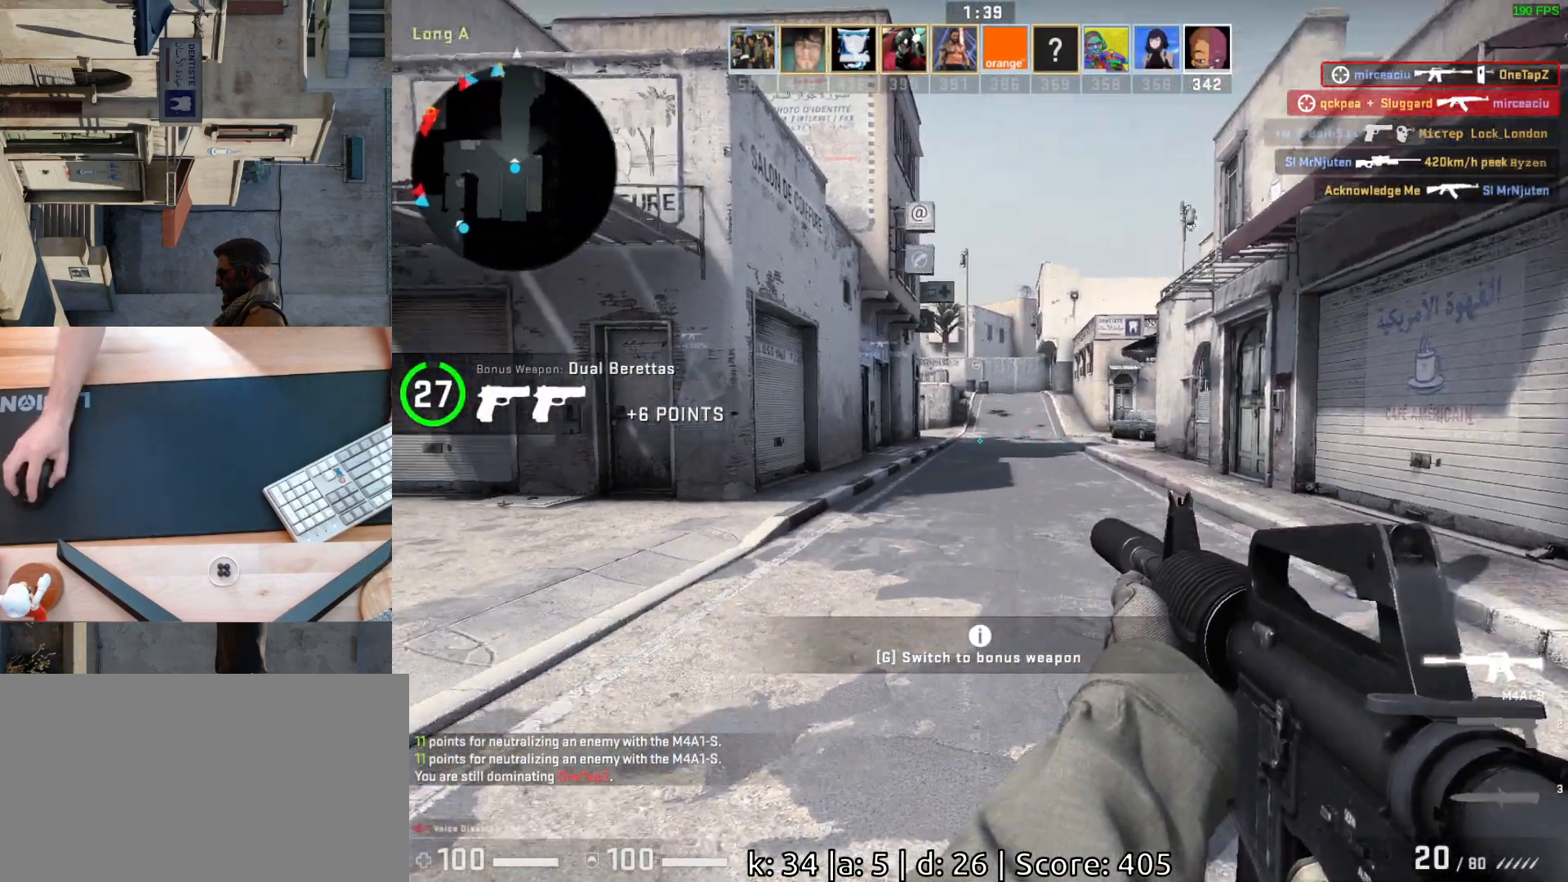
{"keys": [], "mouse": [], "events": []}
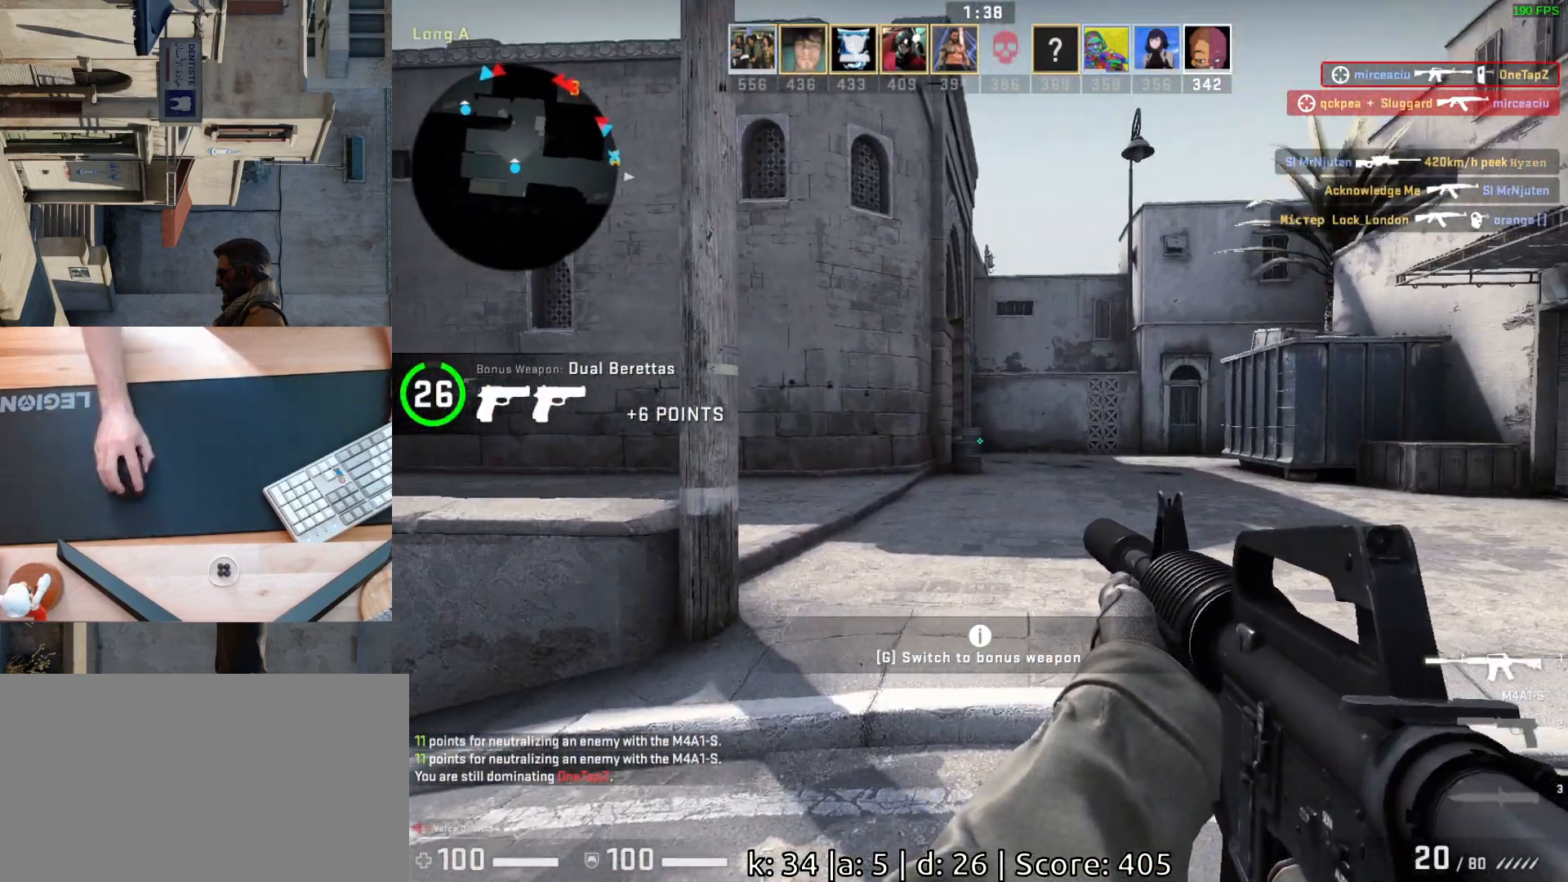
{"keys": [], "mouse": [], "events": []}
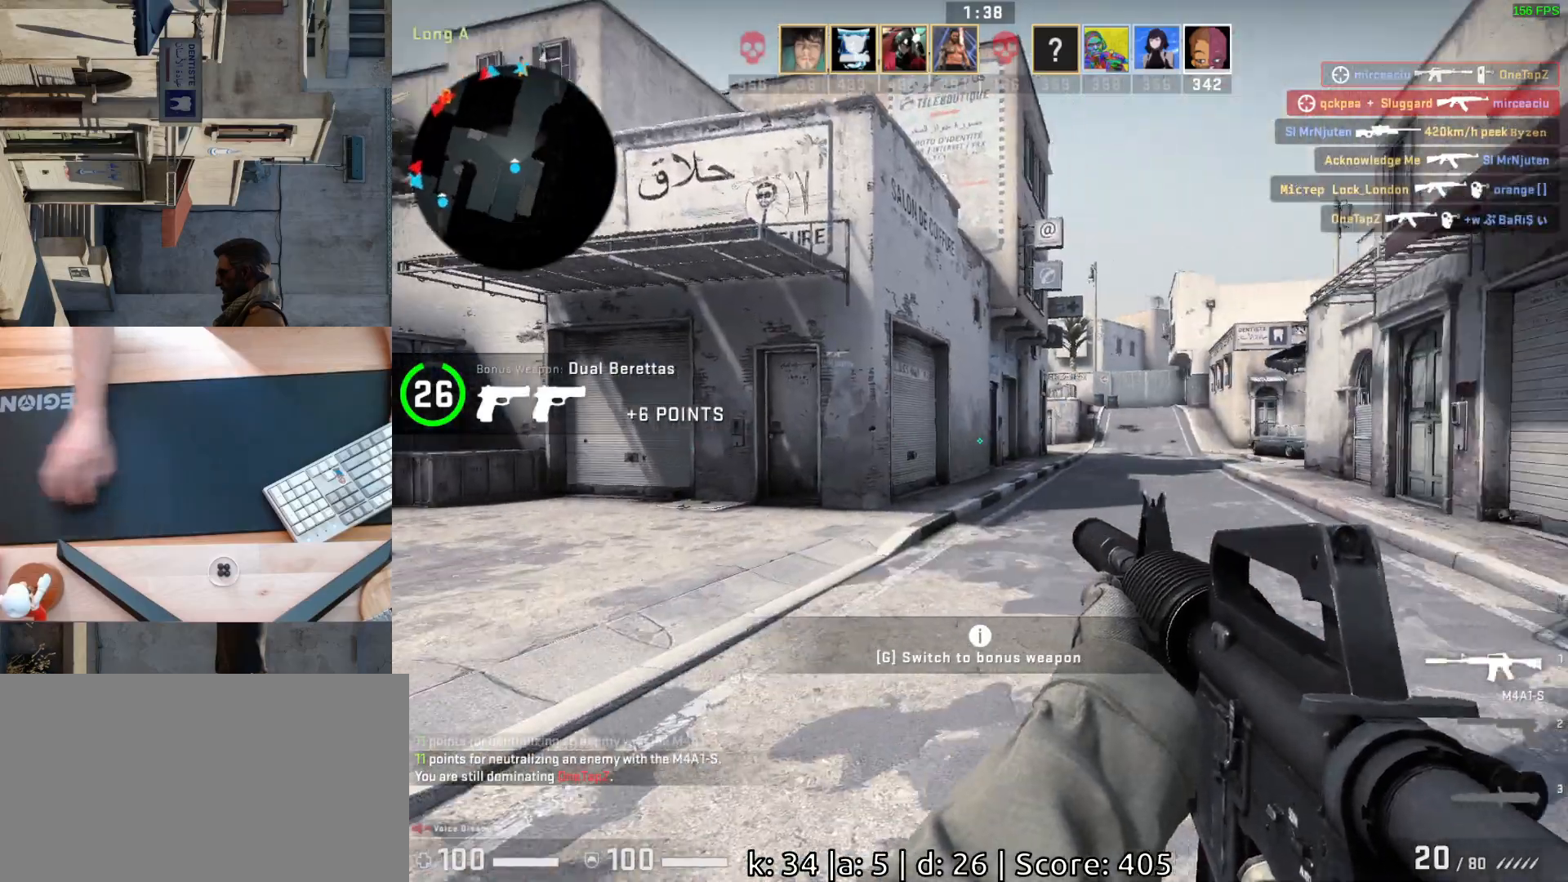
{"keys": ["d"], "mouse": [], "events": [[83, "d", "down"]]}
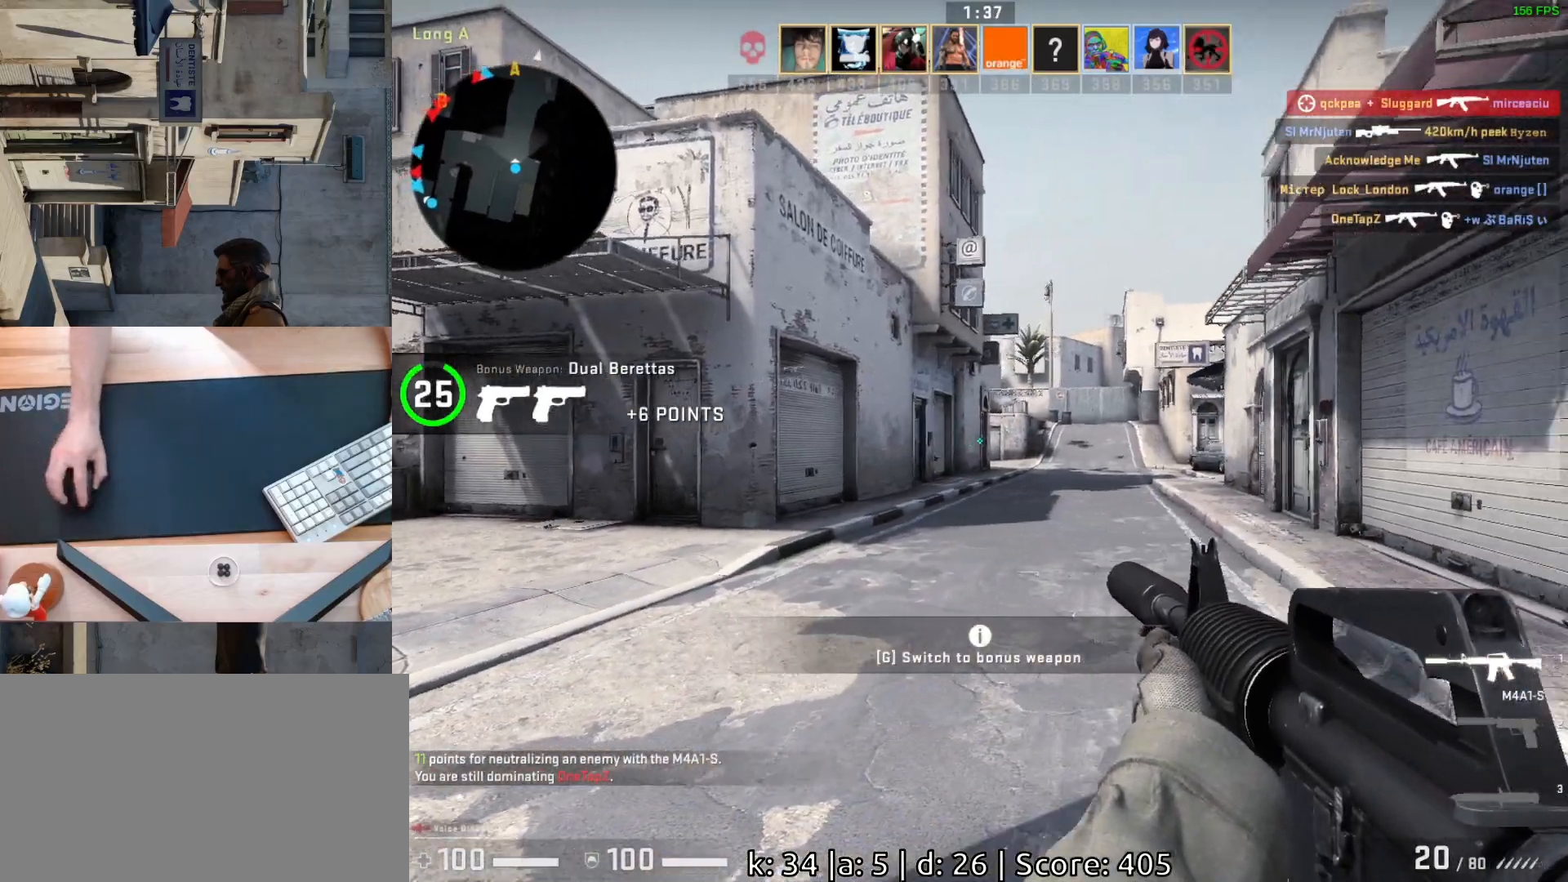
{"keys": ["d", "s"], "mouse": [], "events": [[117, "s", "down"]]}
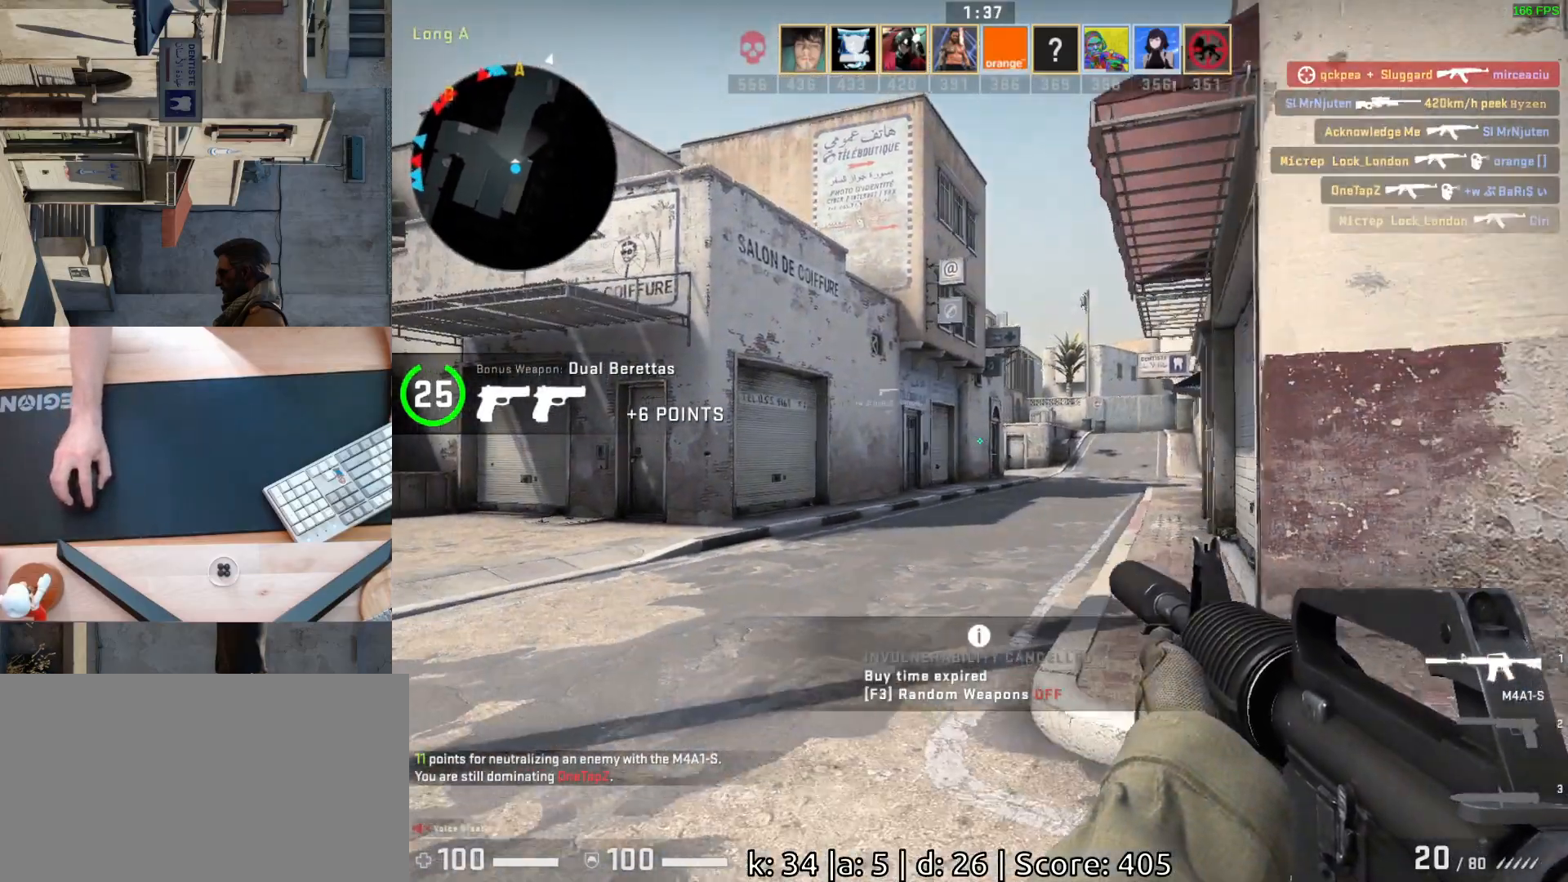
{"keys": ["d"], "mouse": [], "events": [[150, "s", "up"], [200, "d", "up"], [317, "a", "down"], [433, "d", "down"], [467, "a", "up"]]}
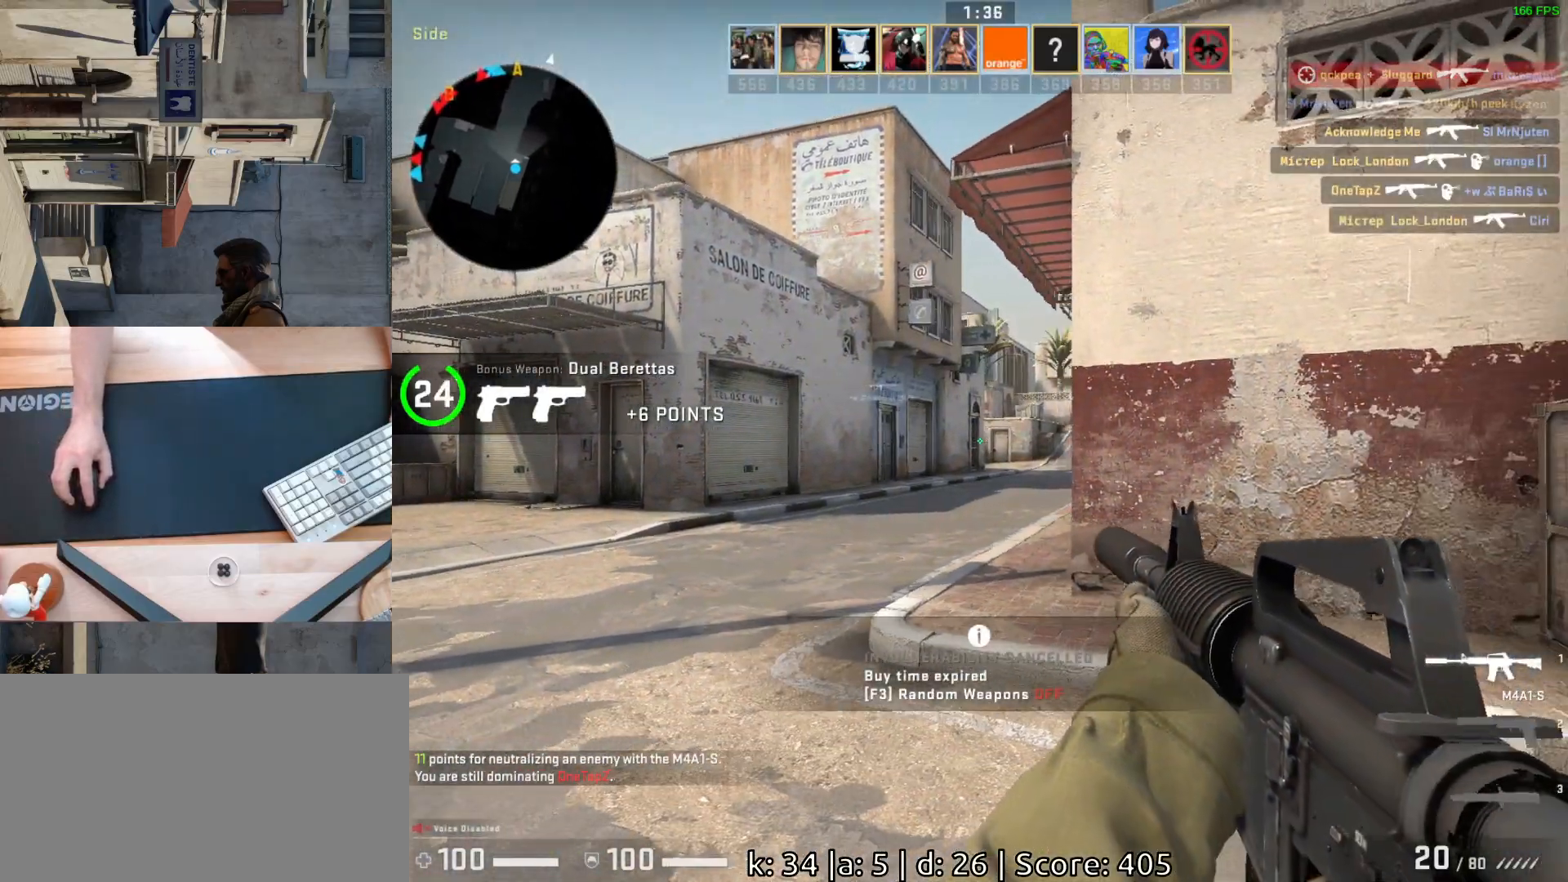
{"keys": ["d", "s"], "mouse": [], "events": [[133, "d", "up"], [183, "d", "down"], [317, "s", "down"]]}
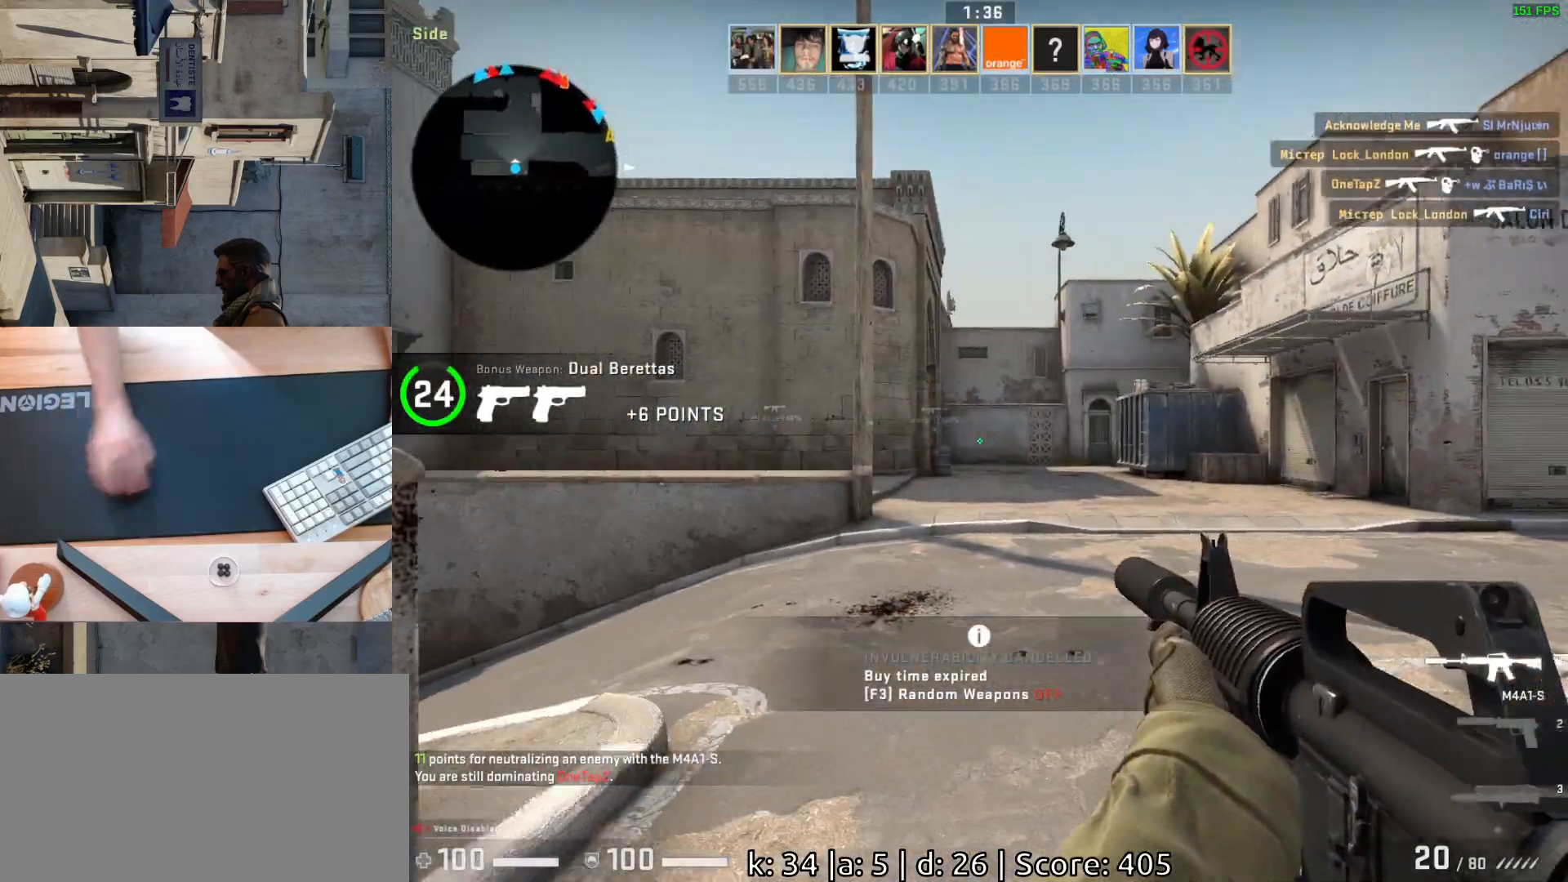
{"keys": ["d"], "mouse": [], "events": [[17, "s", "up"], [250, "d", "up"], [250, "w", "down"], [433, "w", "up"], [467, "d", "down"]]}
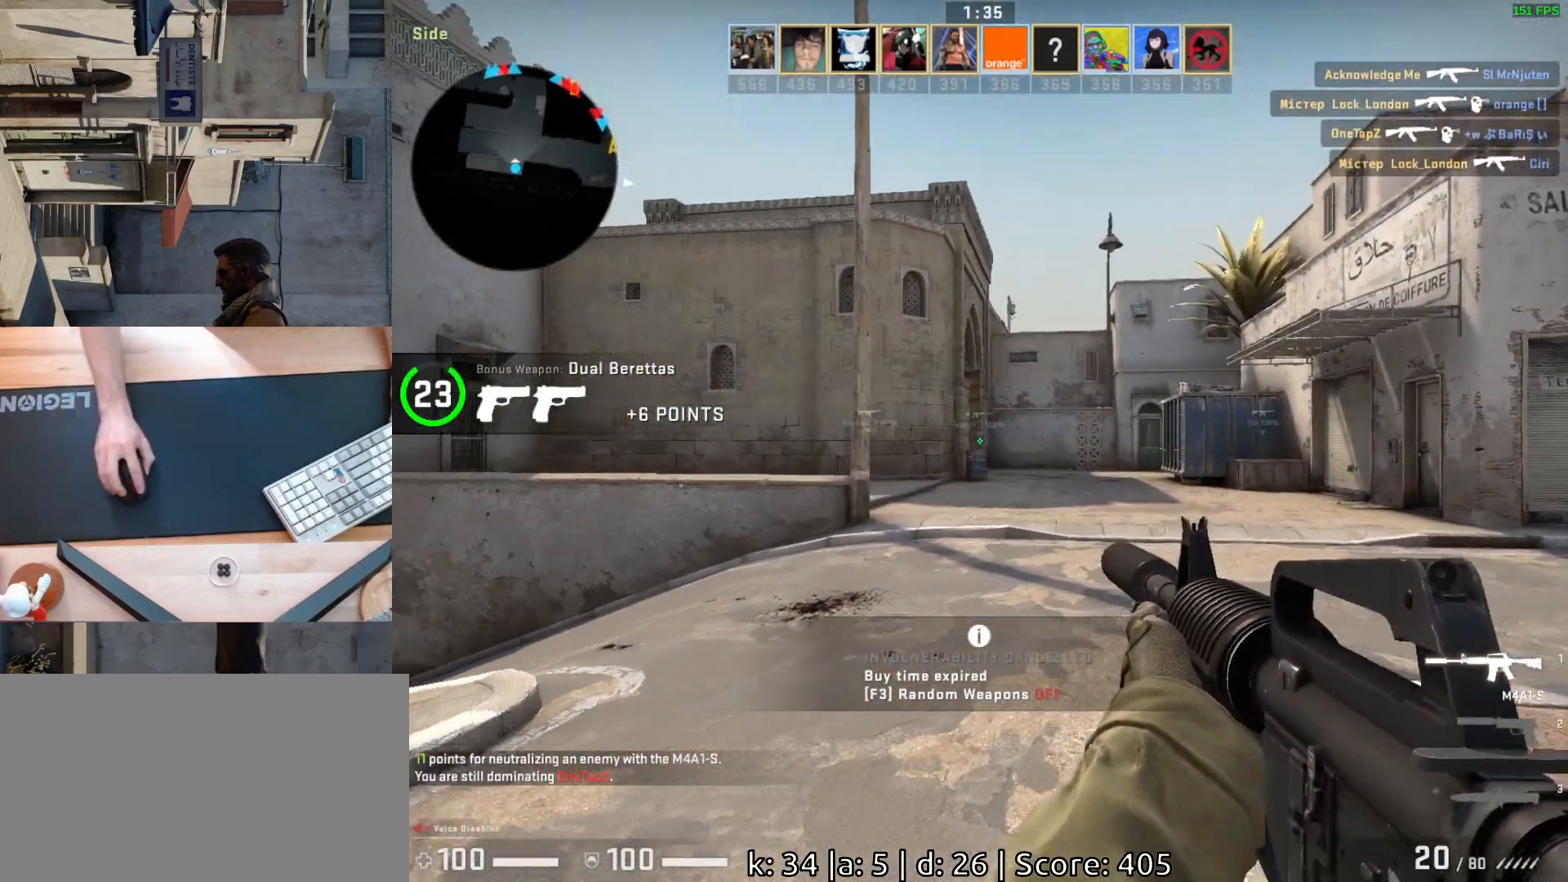
{"keys": ["s"], "mouse": [], "events": [[100, "a", "down"], [117, "d", "up"], [250, "d", "down"], [283, "a", "up"], [350, "s", "down"], [400, "d", "up"]]}
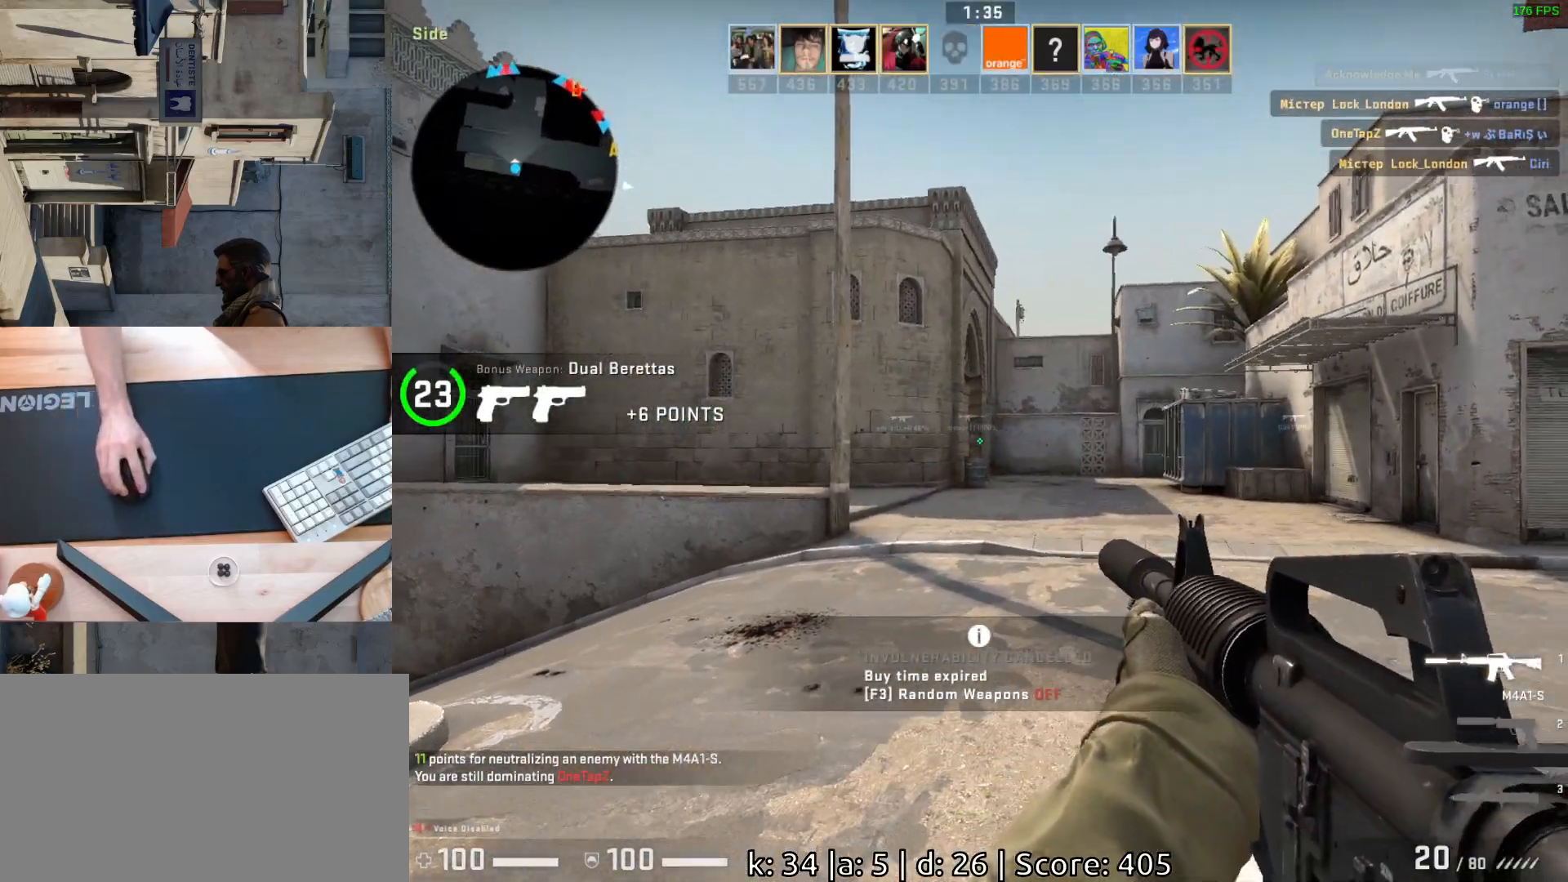
{"keys": [], "mouse": [], "events": [[50, "s", "up"]]}
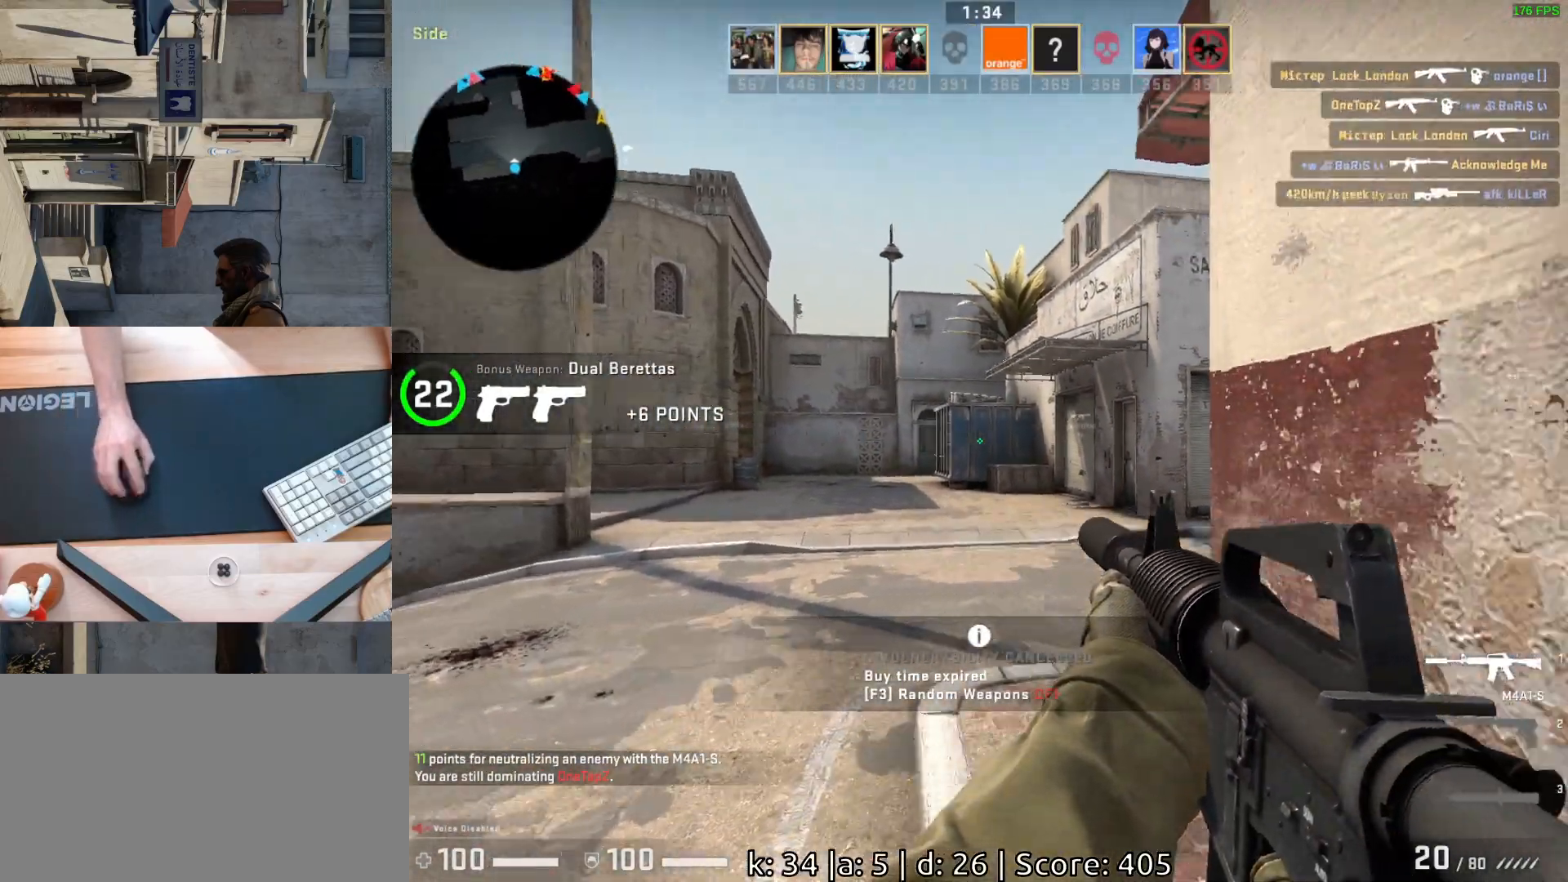
{"keys": ["s"], "mouse": [], "events": [[100, "a", "down"], [300, "s", "down"], [350, "a", "up"]]}
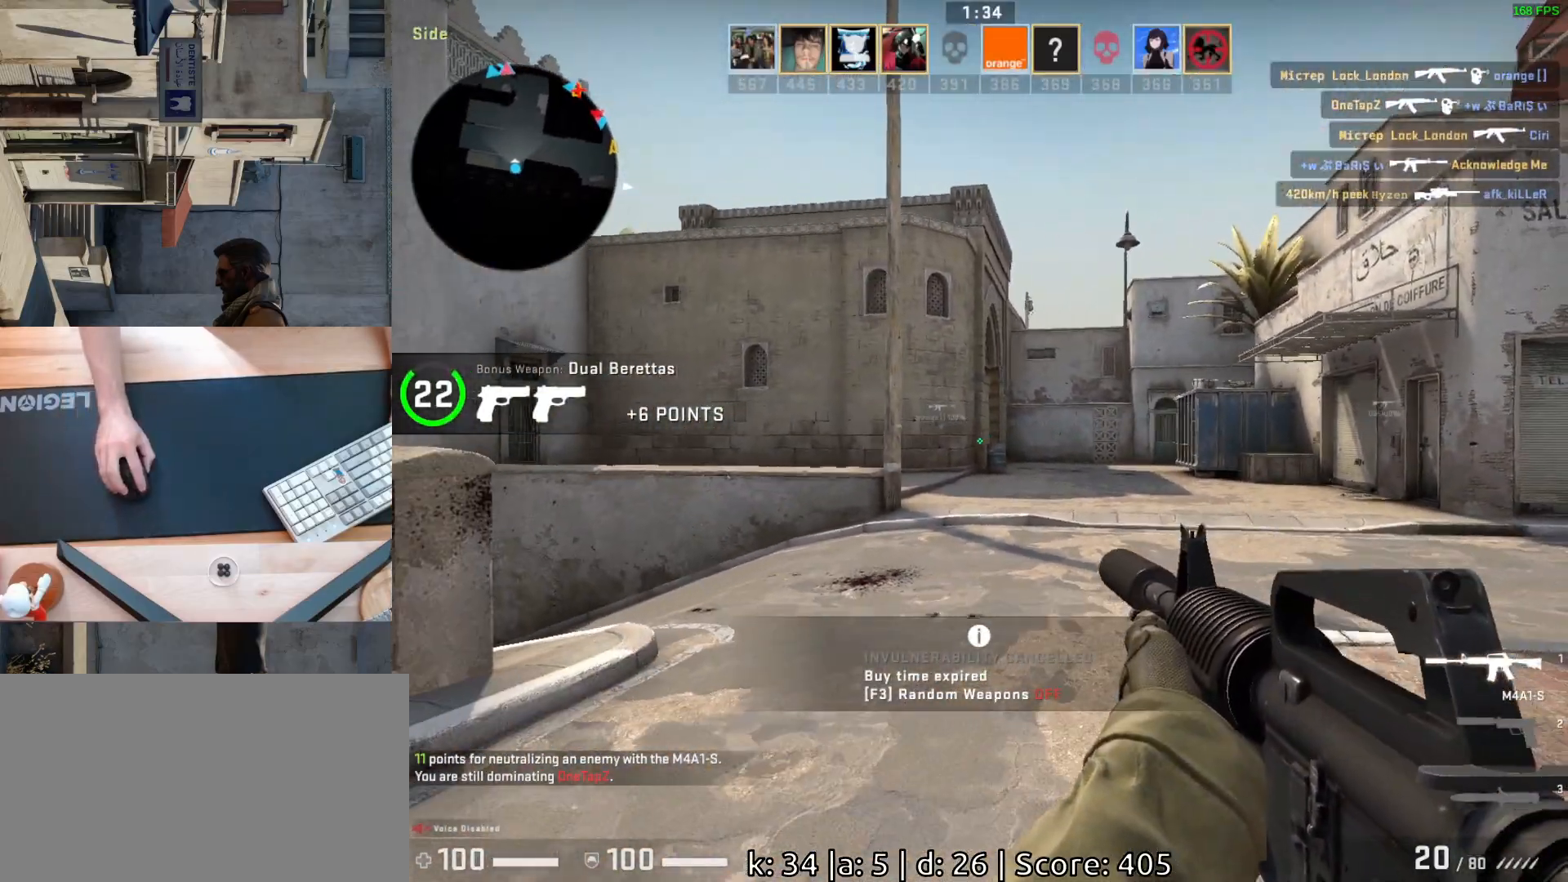
{"keys": ["d"], "mouse": [], "events": [[17, "s", "up"], [150, "a", "down"], [383, "a", "up"], [433, "d", "down"]]}
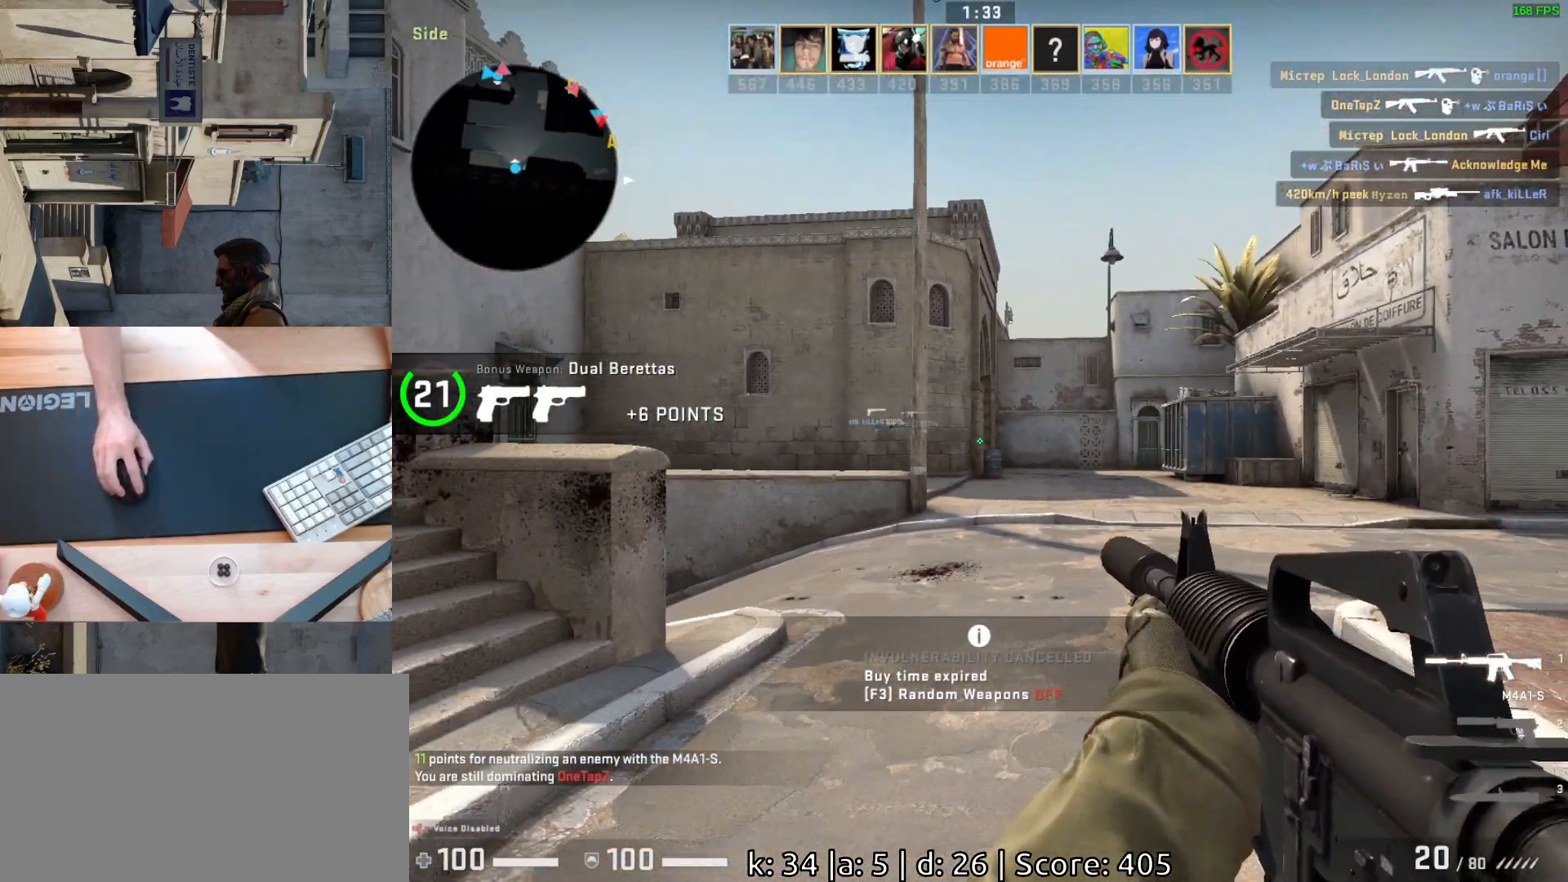
{"keys": ["a", "w"], "mouse": [], "events": [[67, "a", "down"], [83, "d", "up"], [200, "a", "up"], [250, "w", "down"], [400, "a", "down"]]}
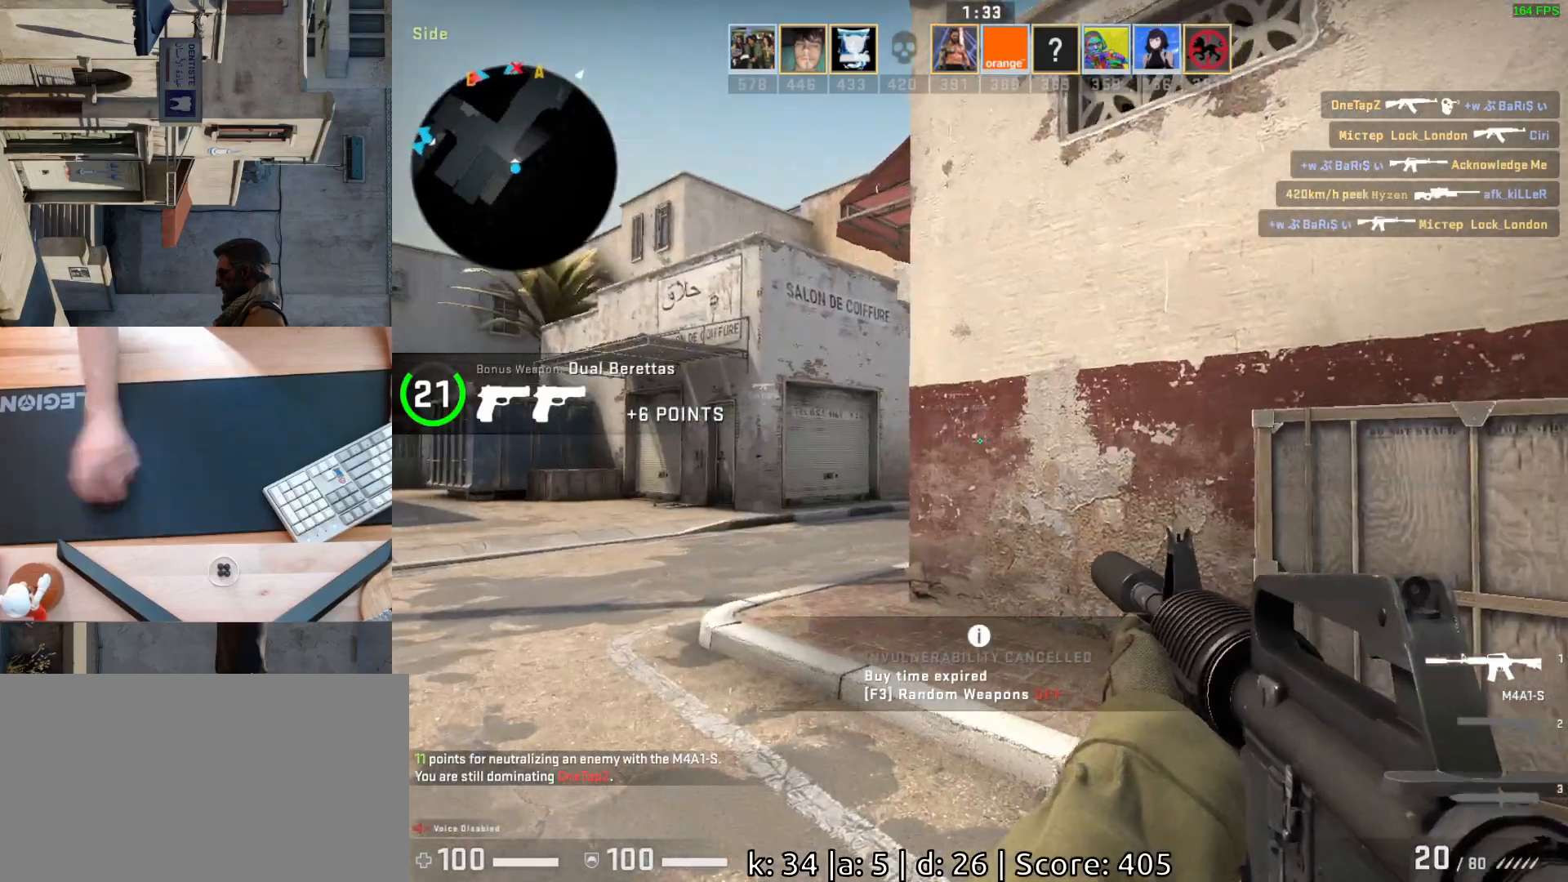
{"keys": ["a"], "mouse": [], "events": [[267, "w", "up"]]}
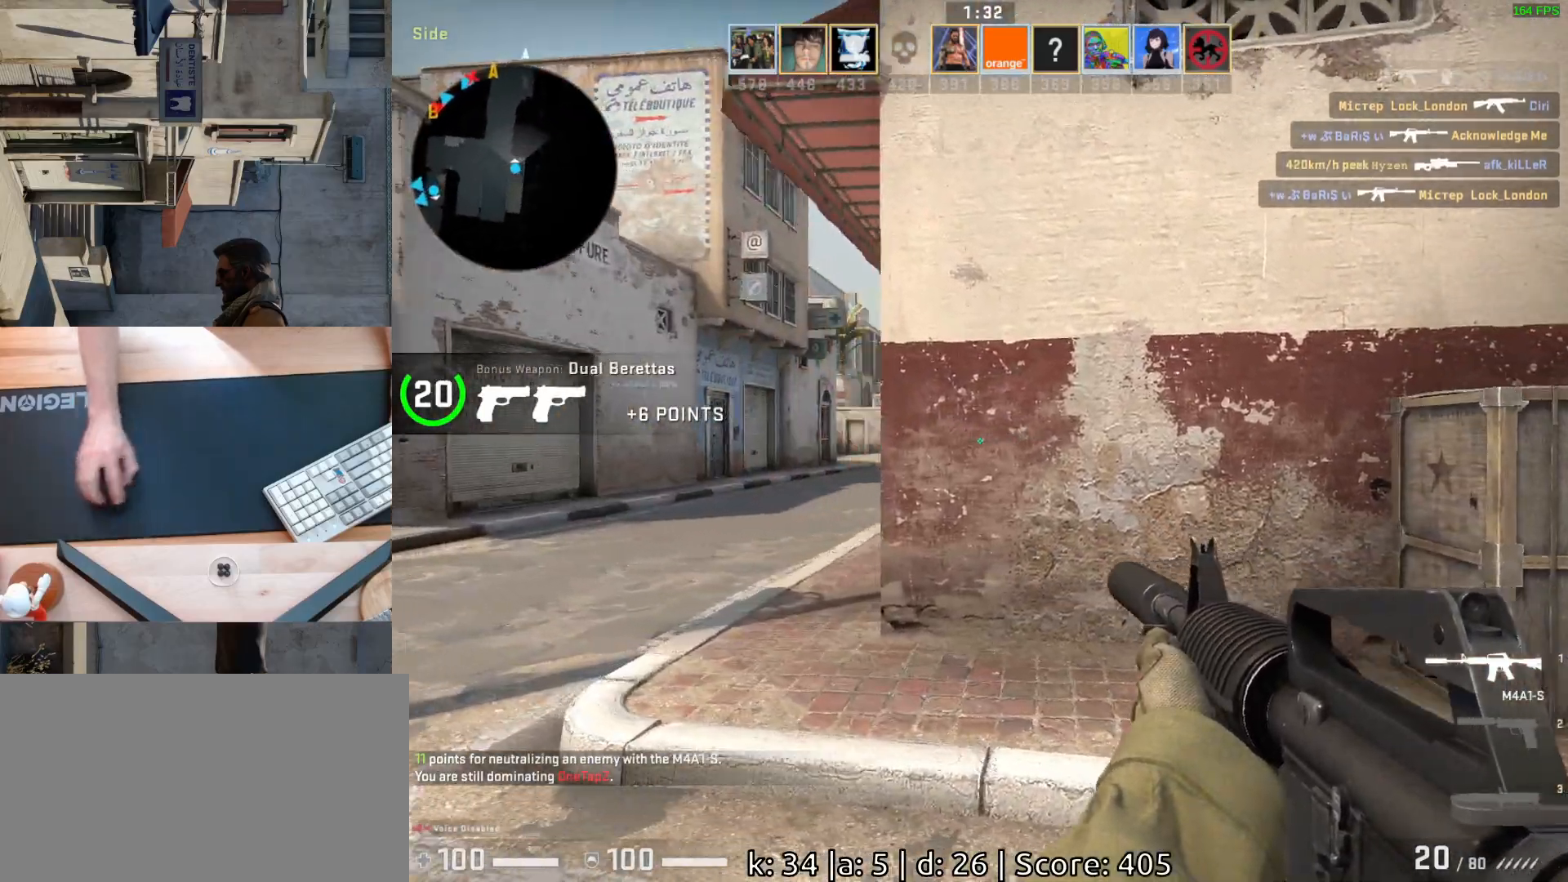
{"keys": ["a"], "mouse": [], "events": [[300, "a", "up"], [317, "d", "down"], [433, "a", "down"], [467, "d", "up"]]}
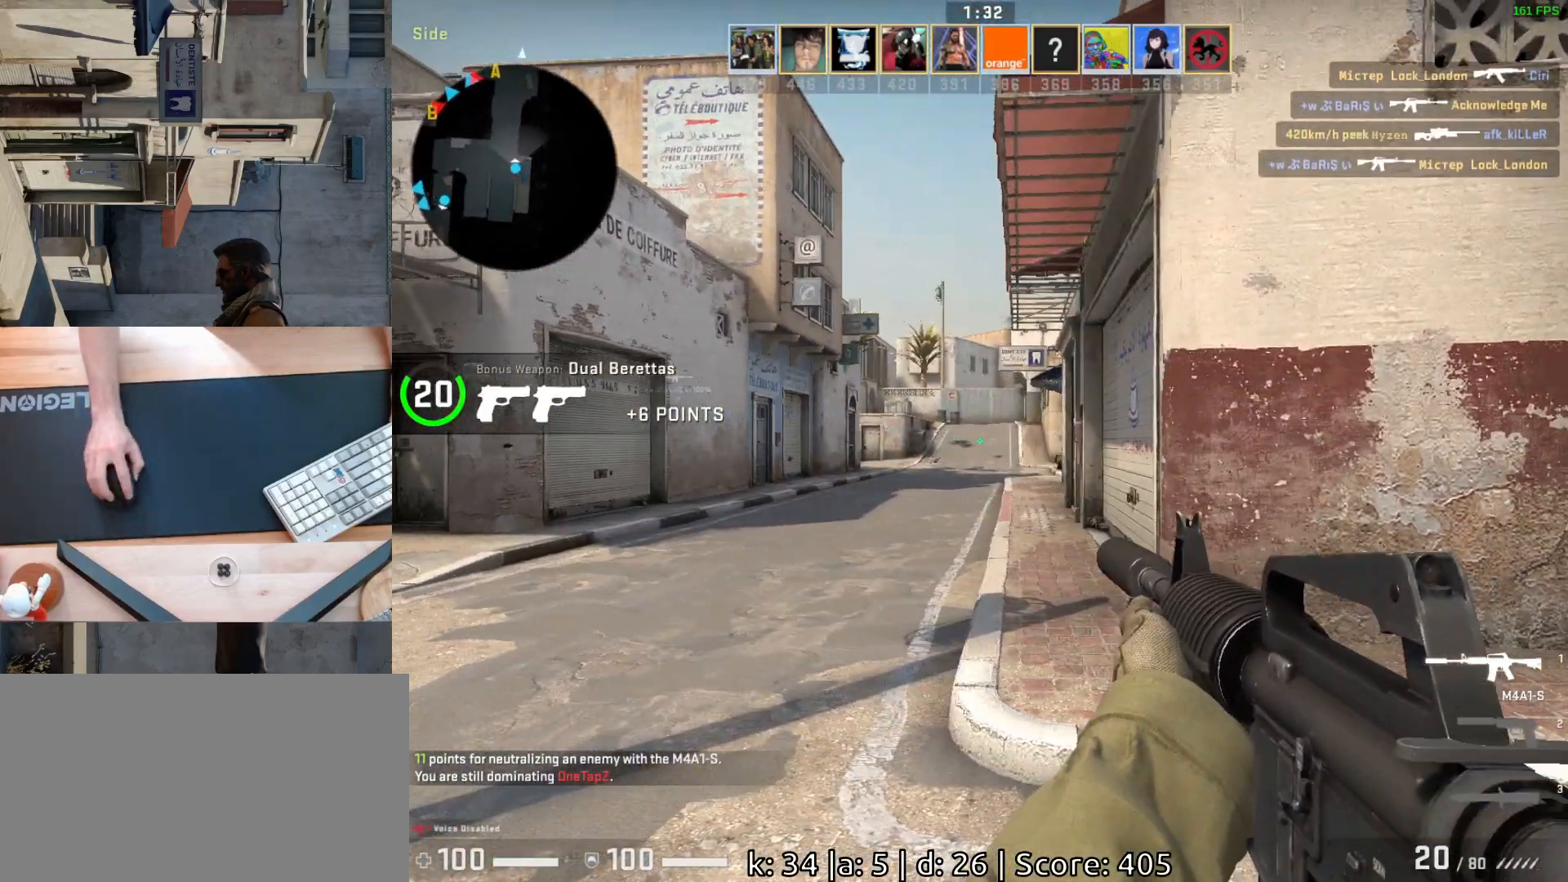
{"keys": ["a"], "mouse": [], "events": []}
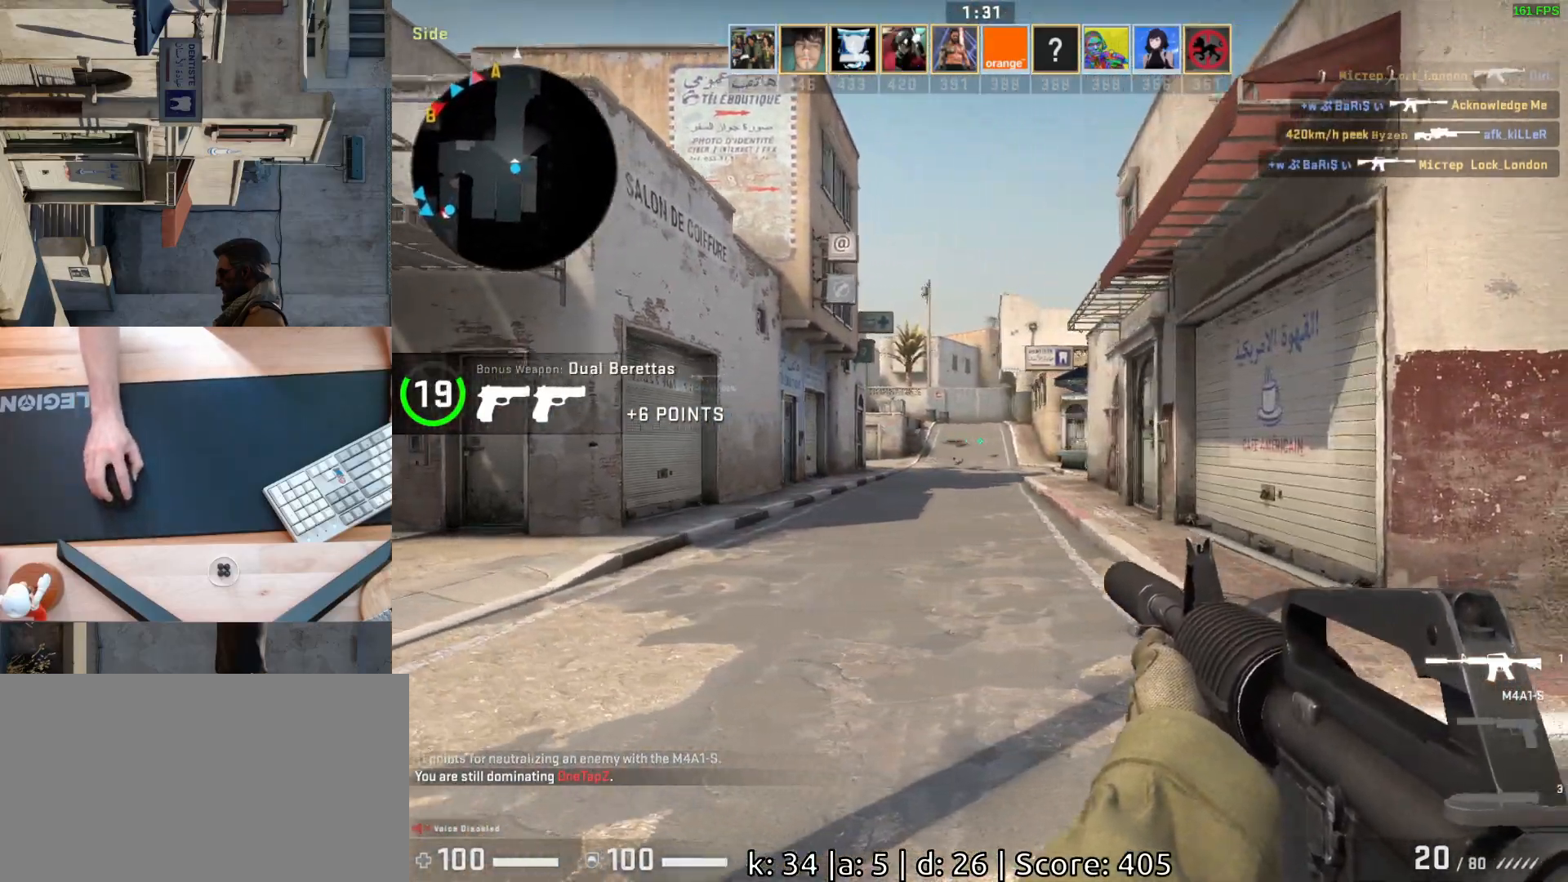
{"keys": ["a"], "mouse": [], "events": []}
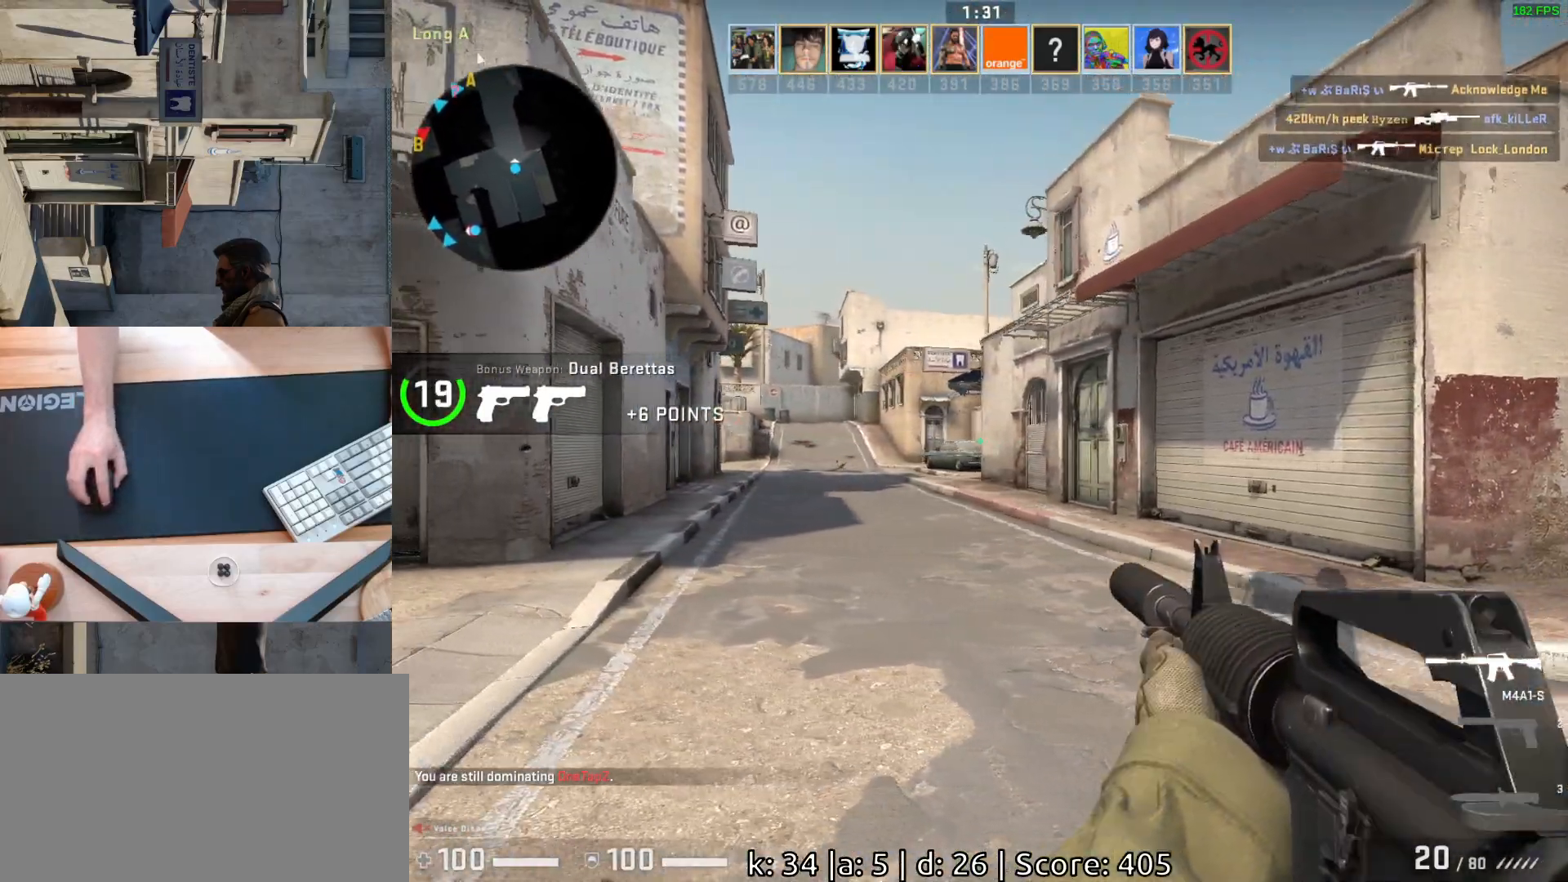
{"keys": ["a"], "mouse": [], "events": []}
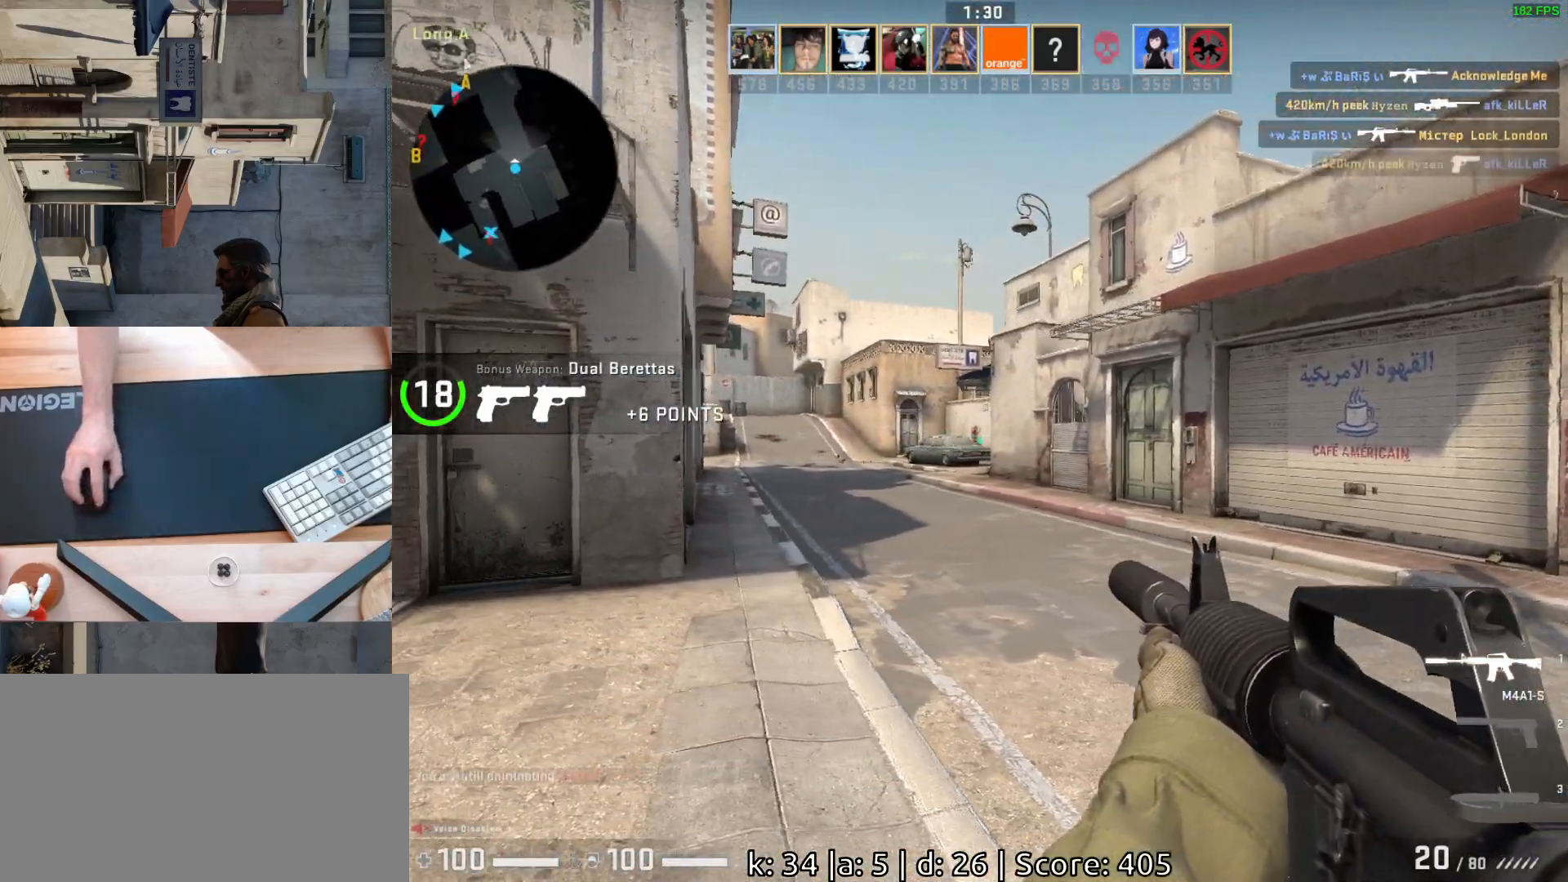
{"keys": ["w"], "mouse": [], "events": [[100, "a", "up"], [150, "d", "down"], [267, "a", "down"], [300, "d", "up"], [417, "w", "down"], [450, "a", "up"]]}
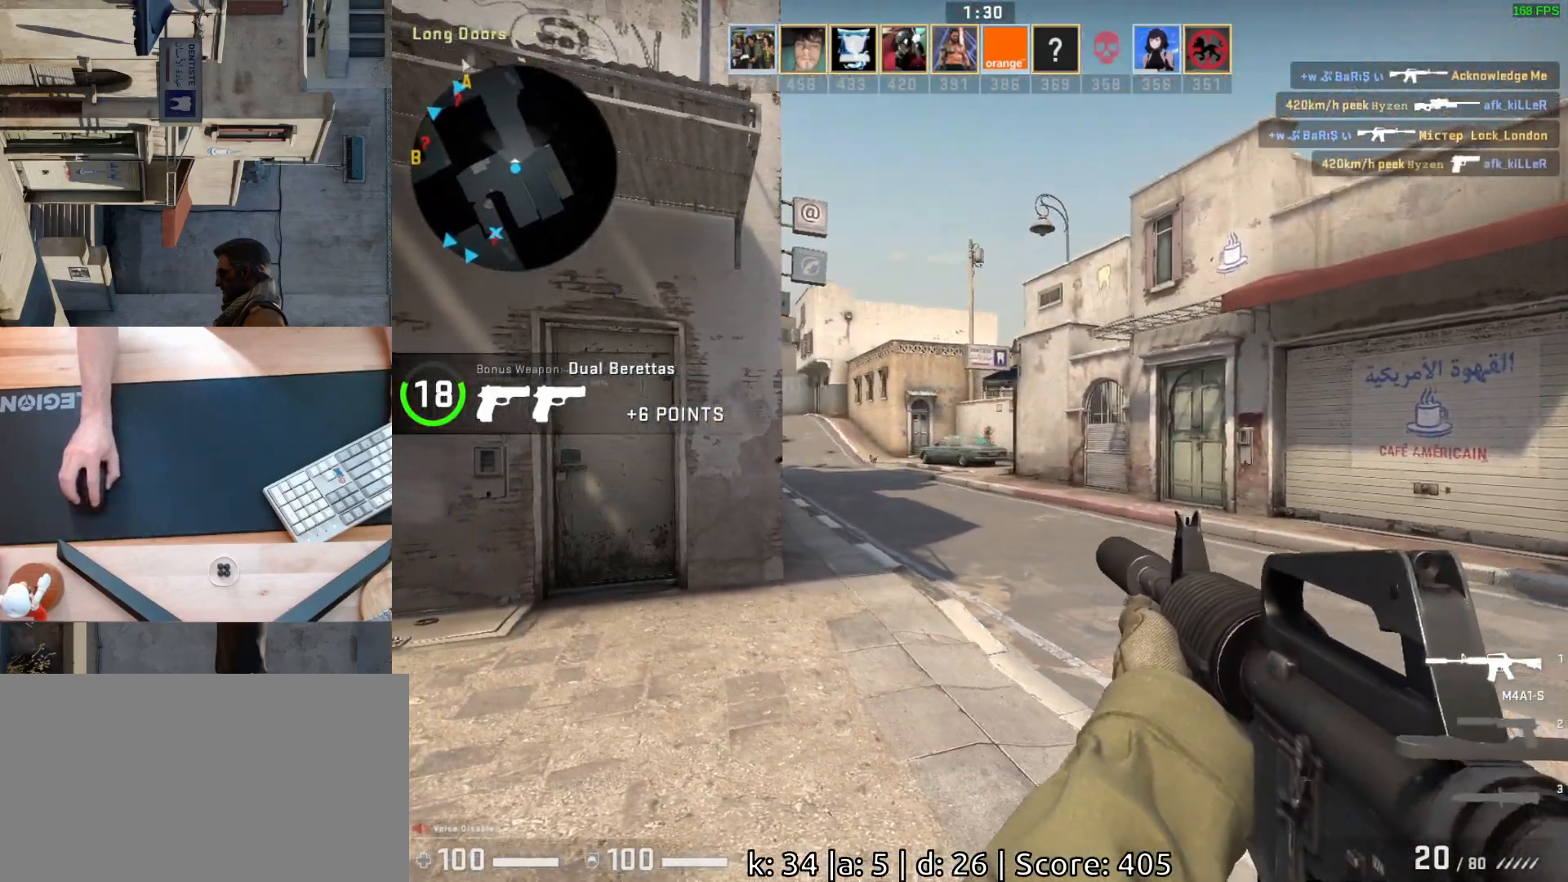
{"keys": ["w"], "mouse": [], "events": []}
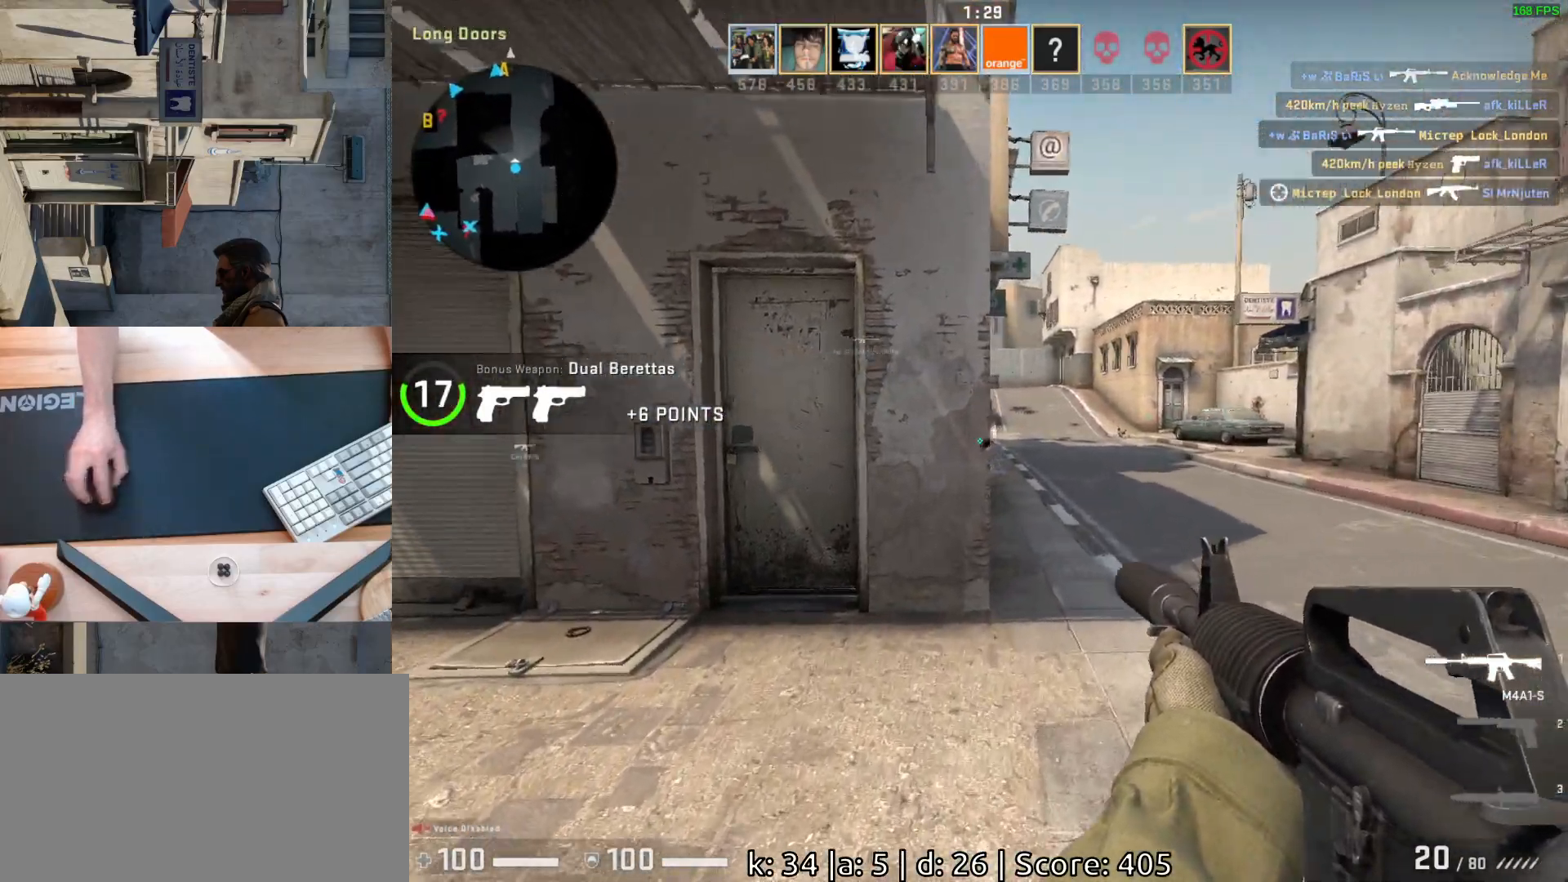
{"keys": ["w"], "mouse": [], "events": [[233, "d", "down"], [383, "d", "up"]]}
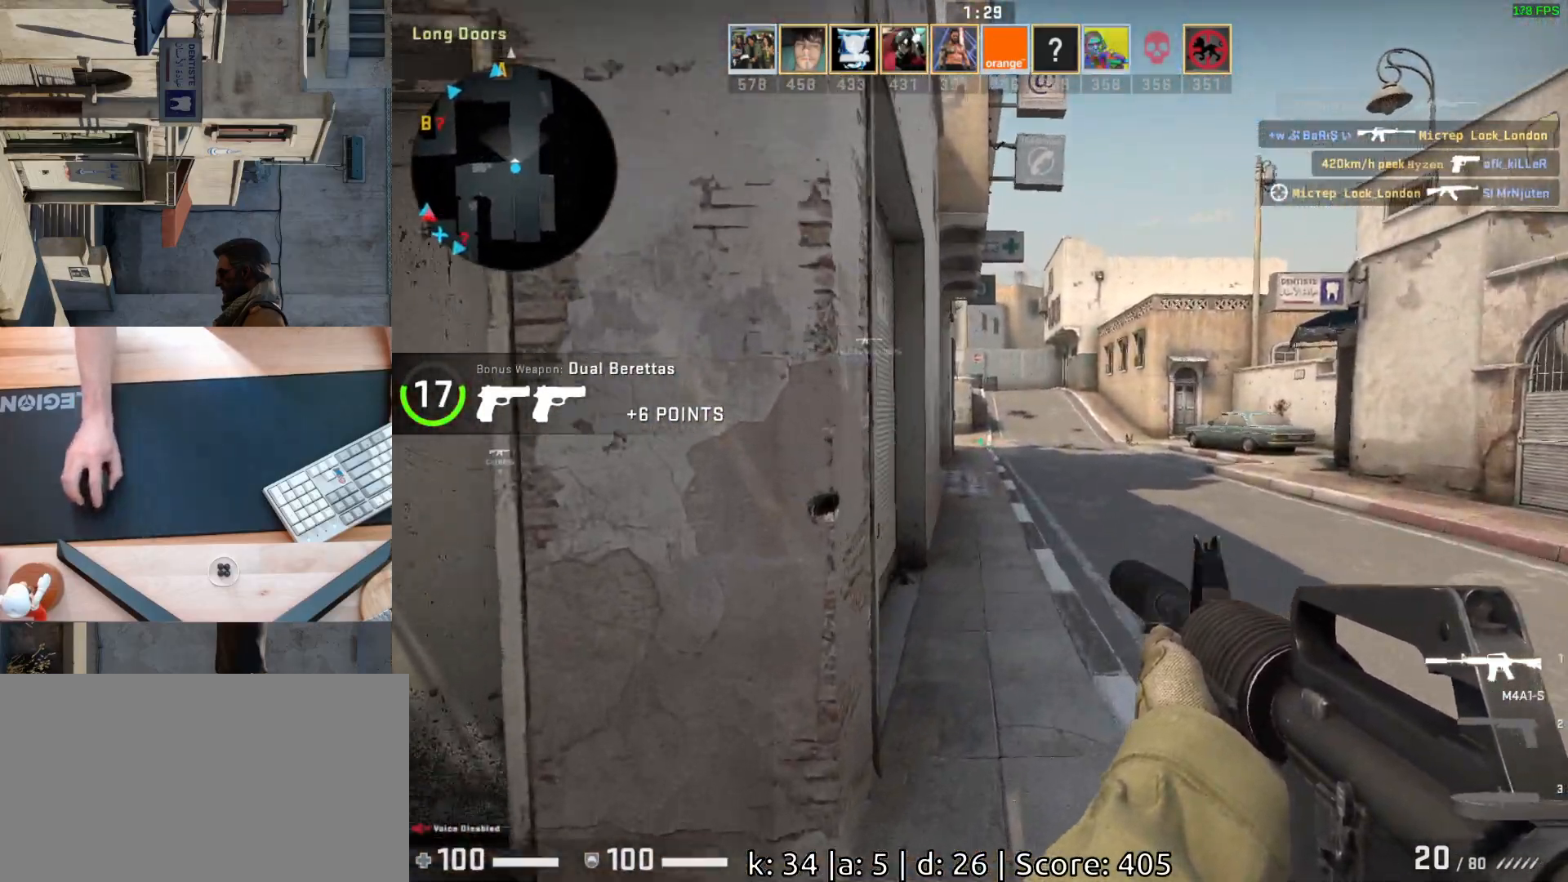
{"keys": ["w"], "mouse": [], "events": [[83, "d", "down"], [183, "d", "up"]]}
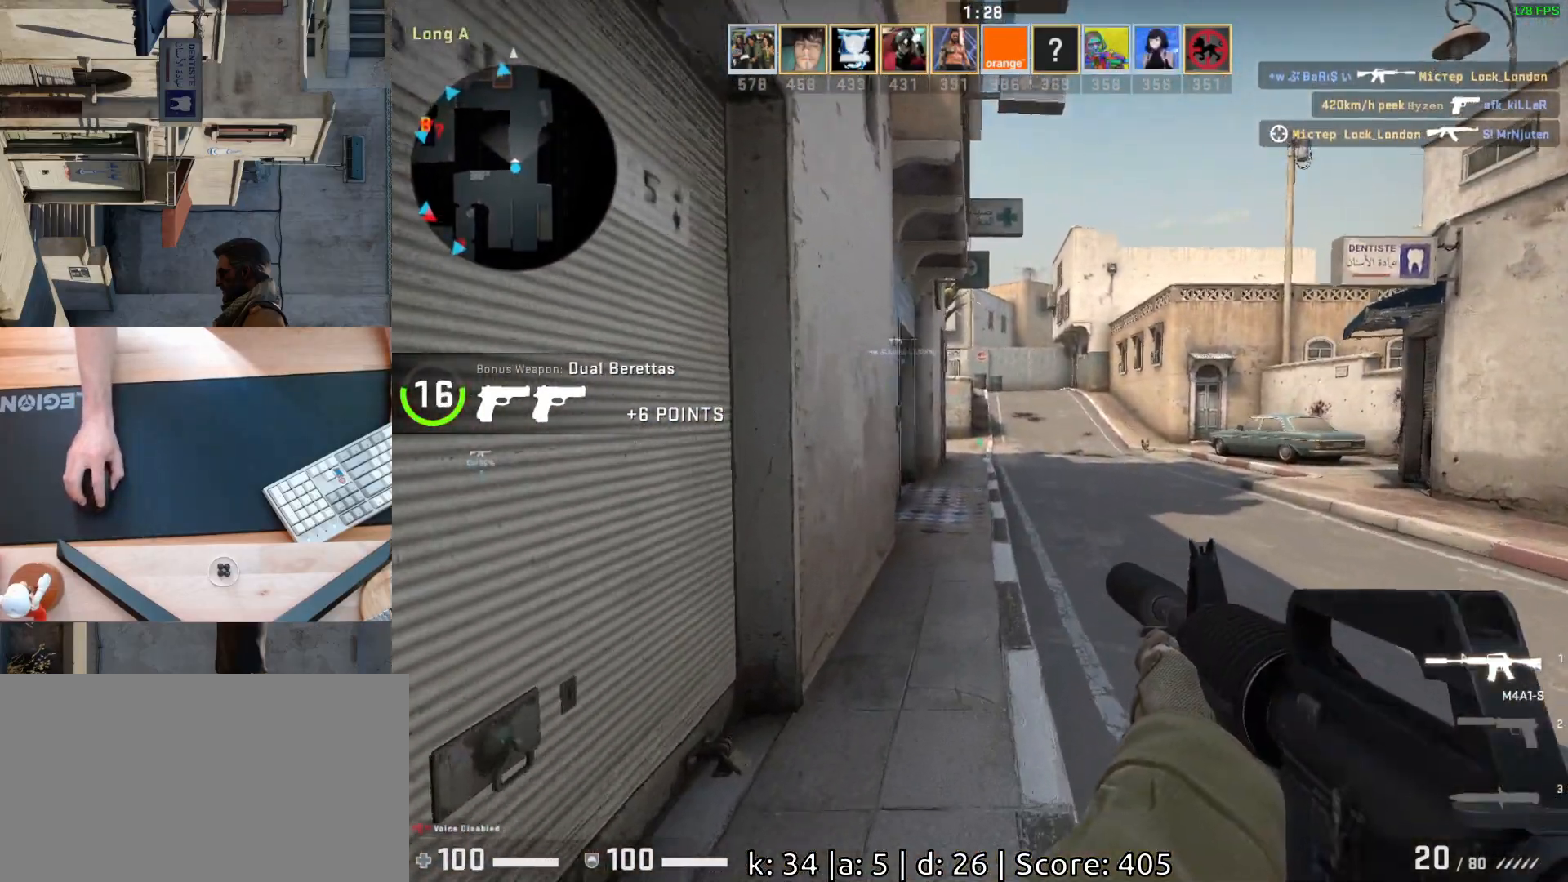
{"keys": ["d", "w"], "mouse": [], "events": [[467, "d", "down"]]}
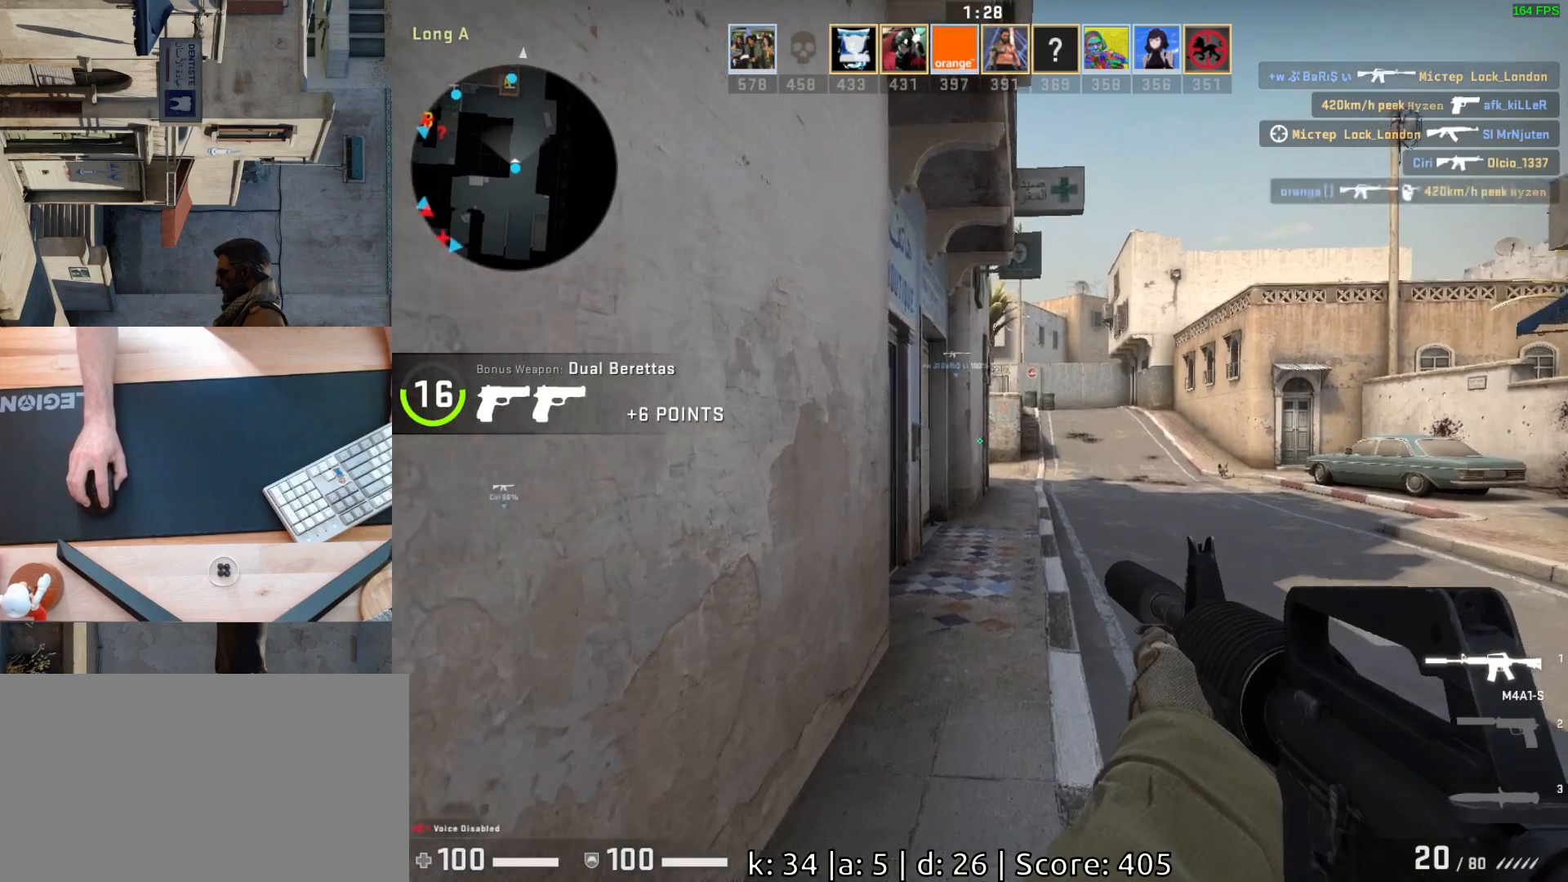
{"keys": ["w"], "mouse": [], "events": [[250, "d", "up"]]}
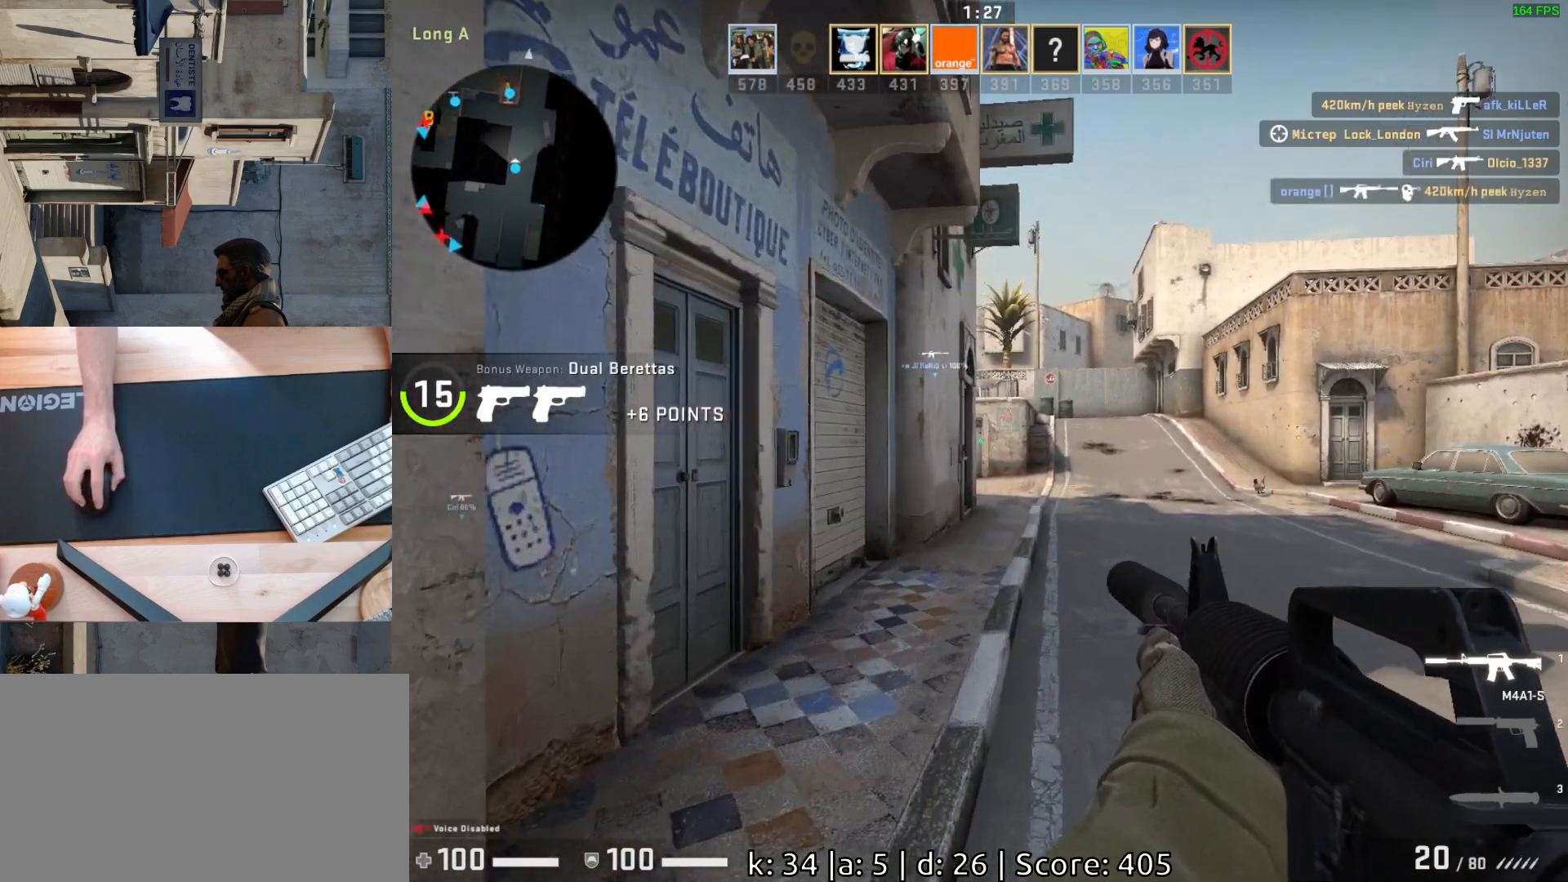
{"keys": ["d", "w"], "mouse": [], "events": [[400, "d", "down"]]}